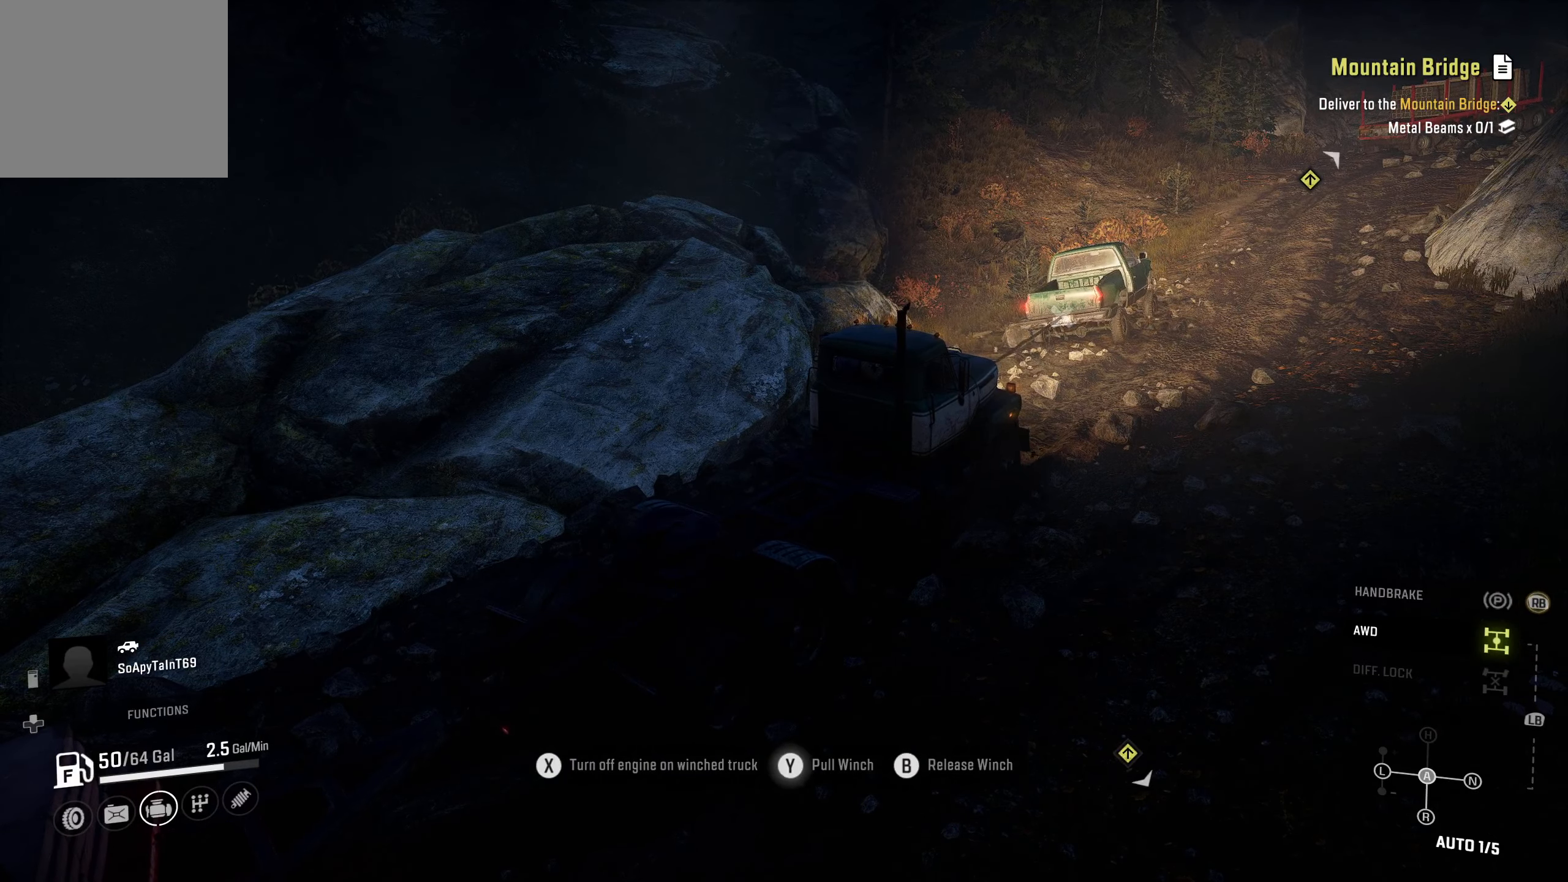
Gameplay with a controller (Xbox layout); each line is a JSON object with the inputs held at the frame after it. "events" lists button and stick changes between this image and that frame as [ms after this image, input, new state], when the widget could be followed in between.
{"buttons": ["R2"], "left_stick": "center", "right_stick": "center", "events": [[183, "right_stick", "right"], [450, "right_stick", "center"]]}
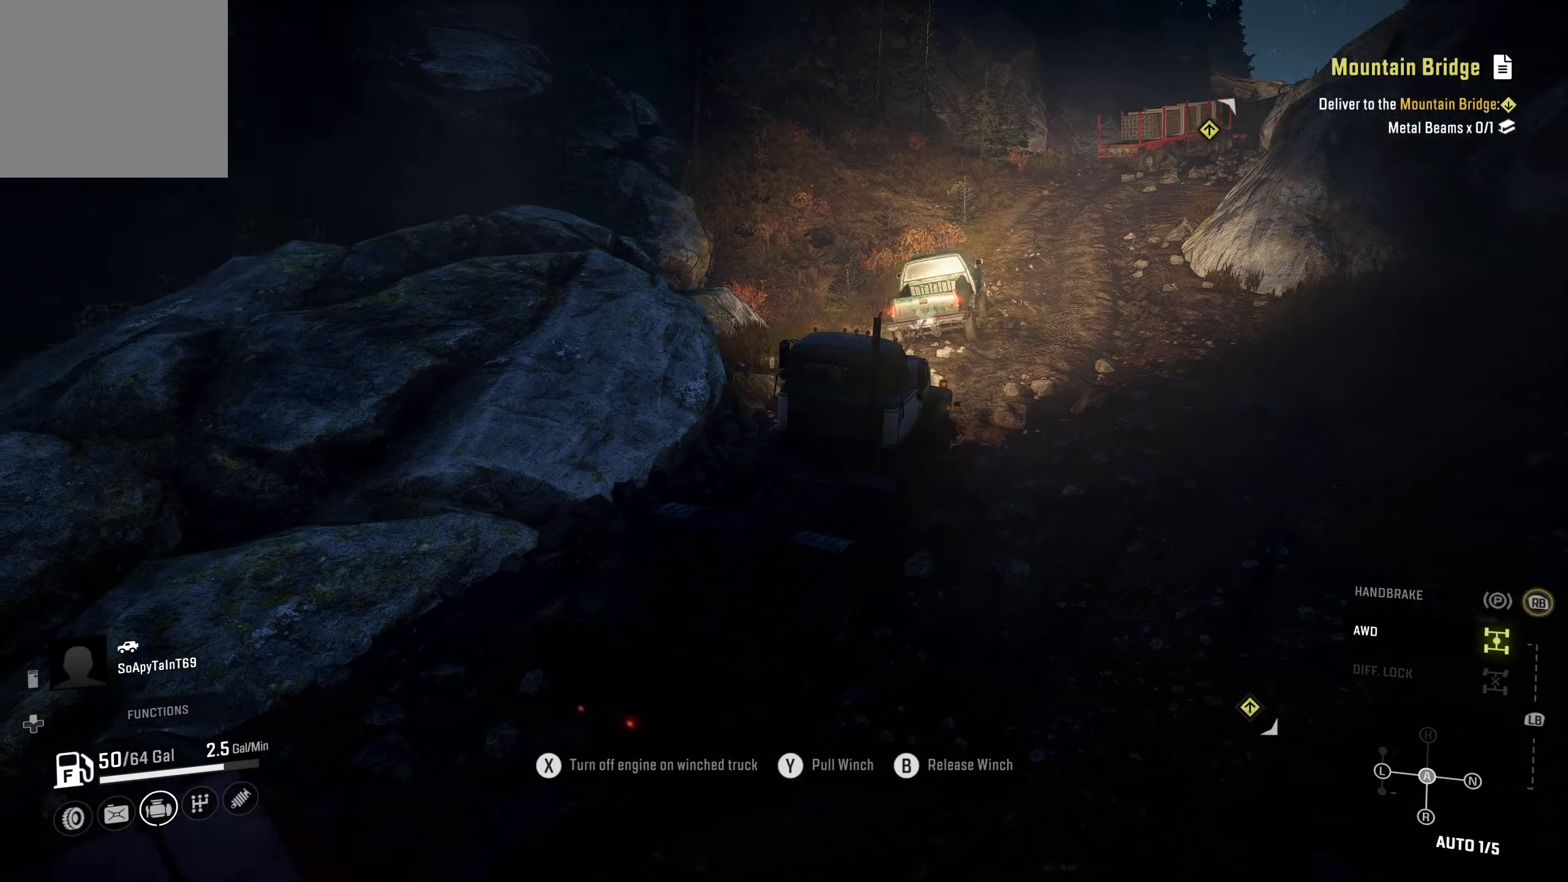
{"buttons": ["R2"], "left_stick": "center", "right_stick": "center", "events": []}
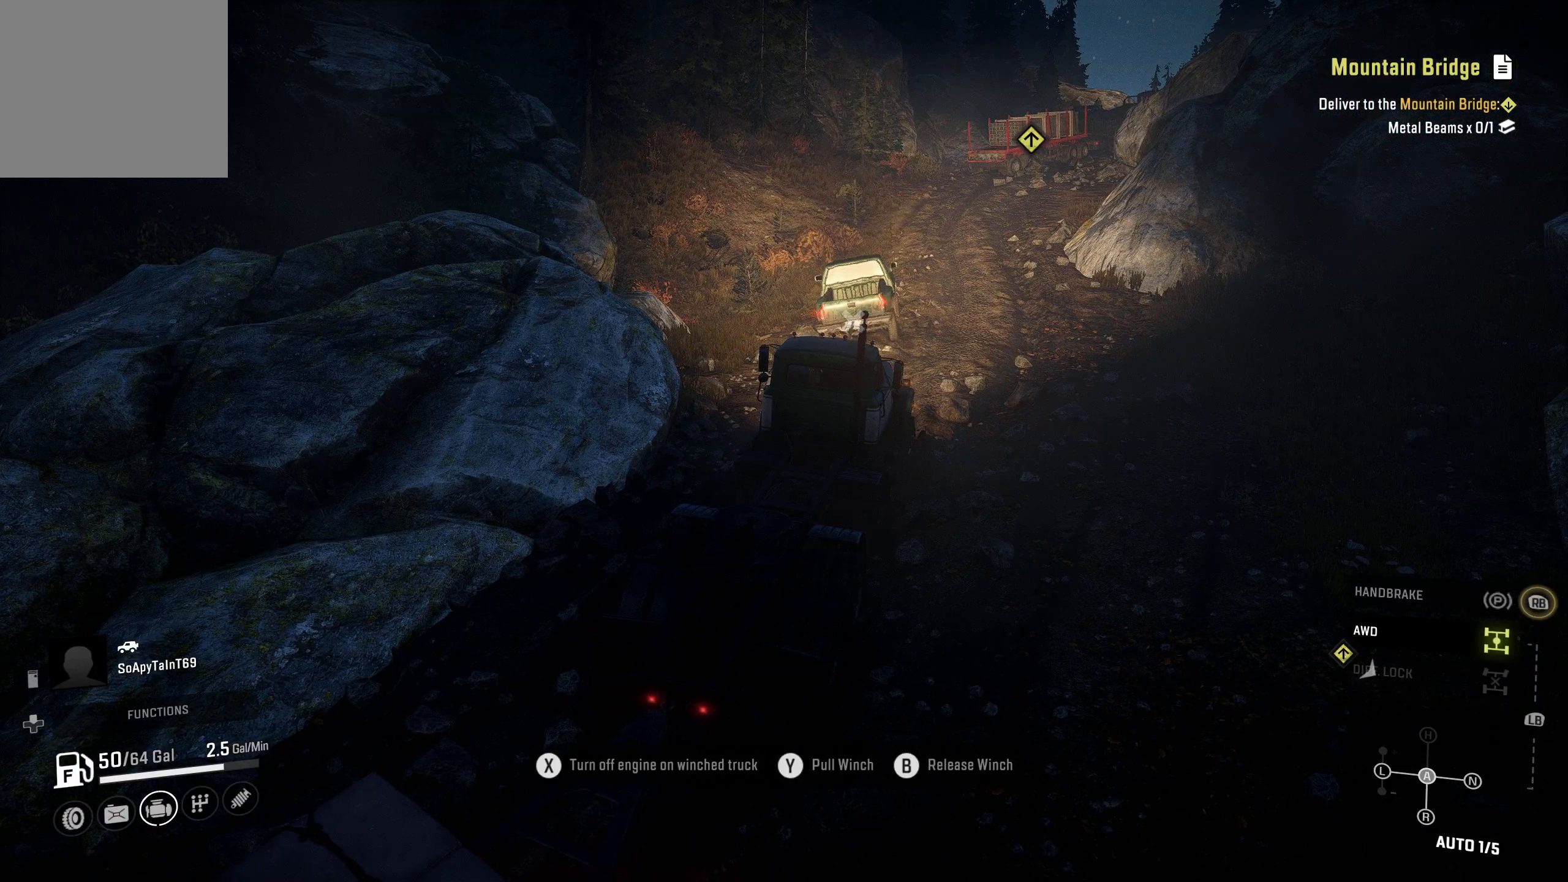
{"buttons": ["R2"], "left_stick": "center", "right_stick": "center", "events": []}
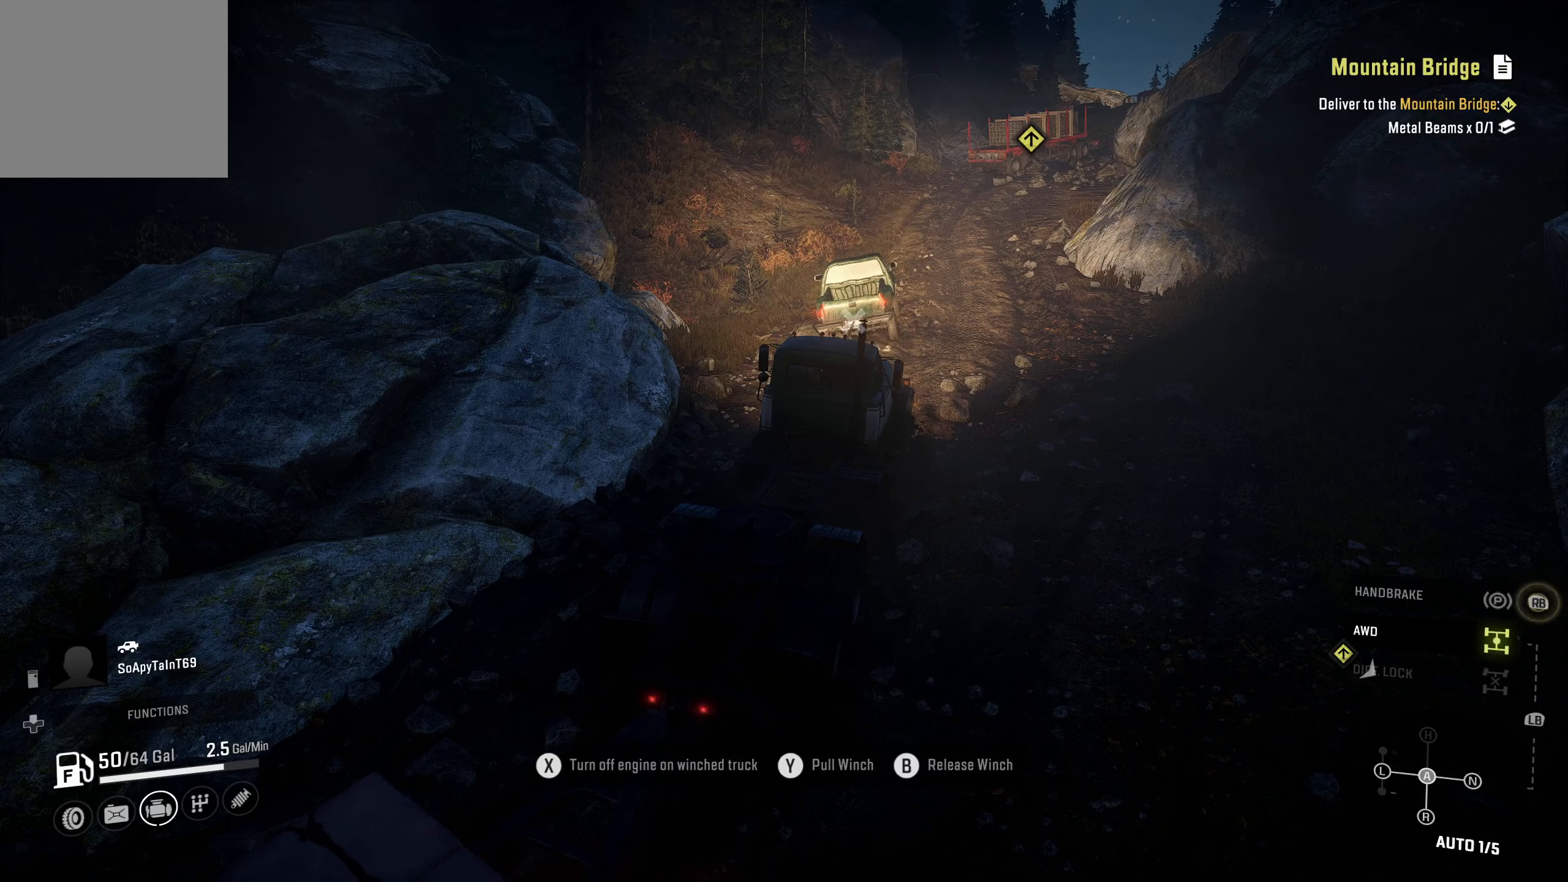
{"buttons": [], "left_stick": "center", "right_stick": "center", "events": [[150, "B", "down"], [283, "B", "up"], [283, "R2", "up"]]}
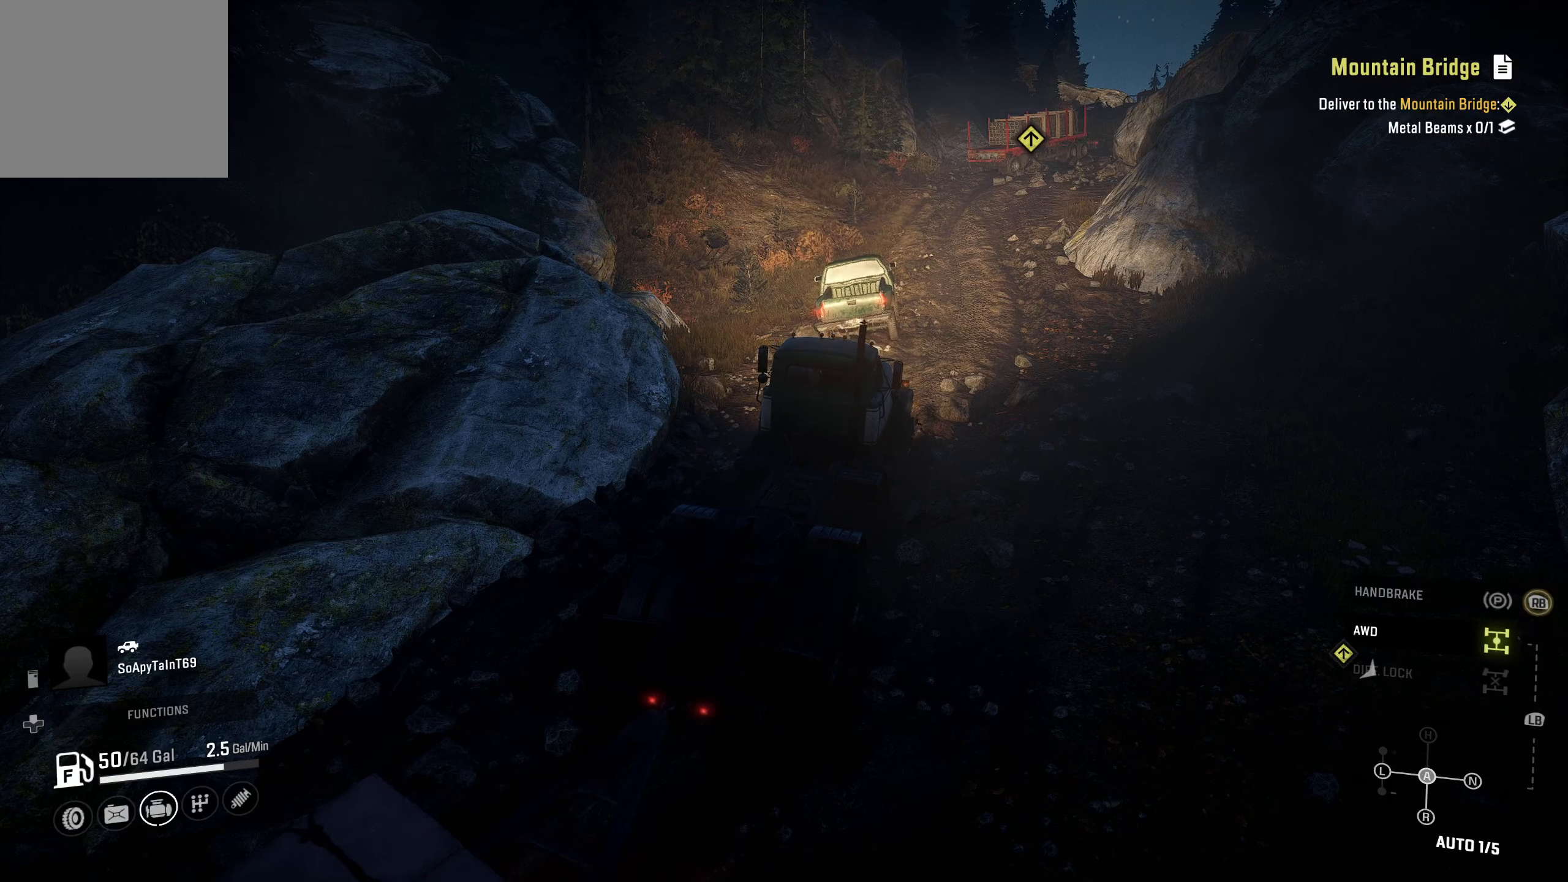
{"buttons": [], "left_stick": "center", "right_stick": "center", "events": []}
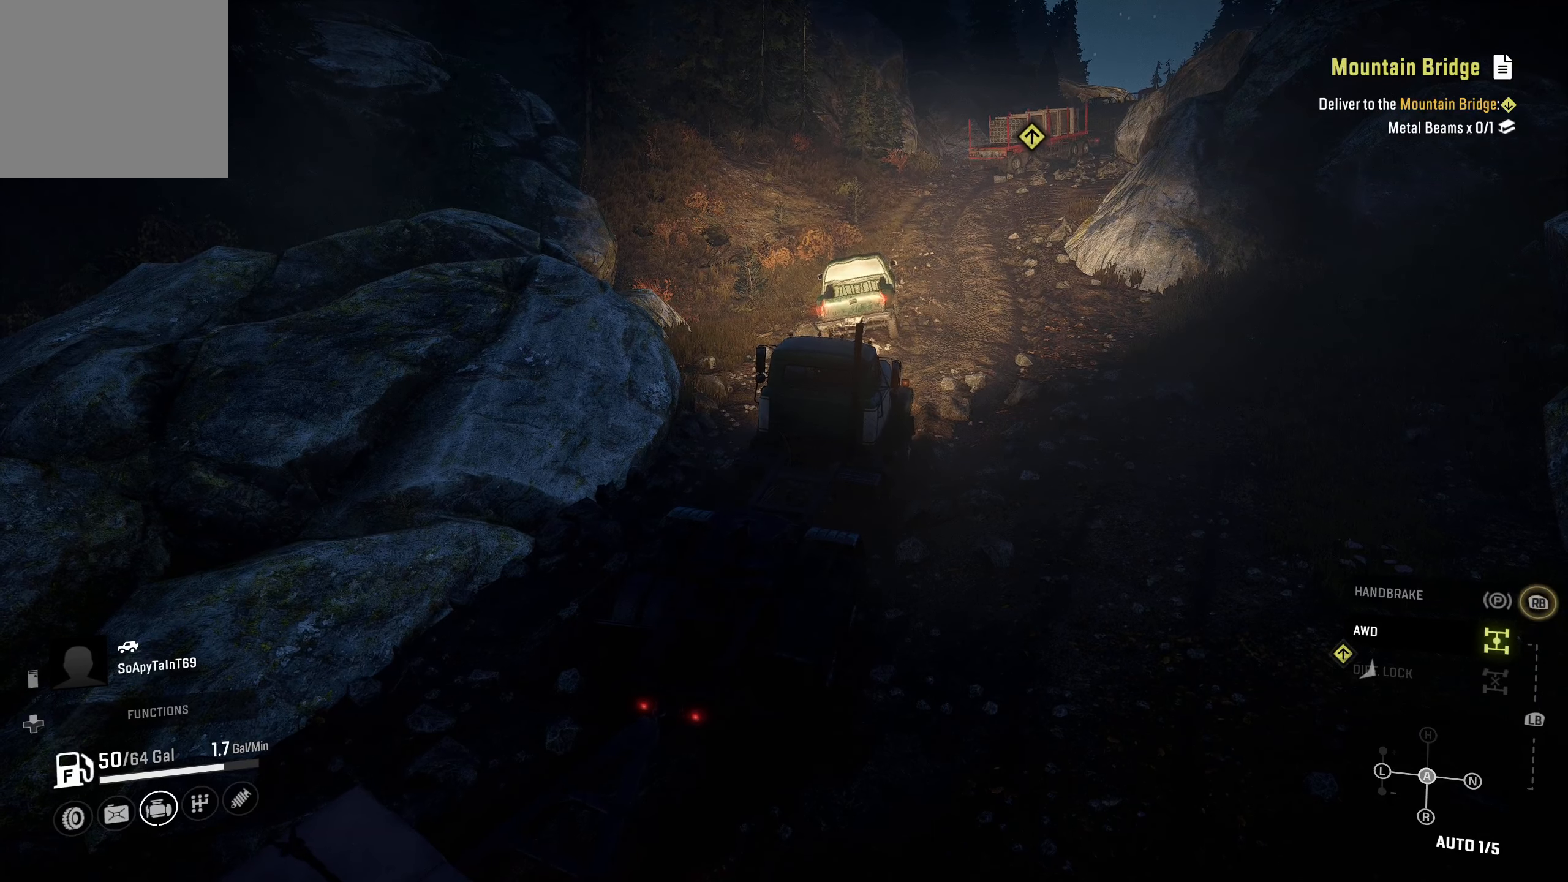
{"buttons": ["L1"], "left_stick": "center", "right_stick": "center", "events": [[467, "L1", "down"]]}
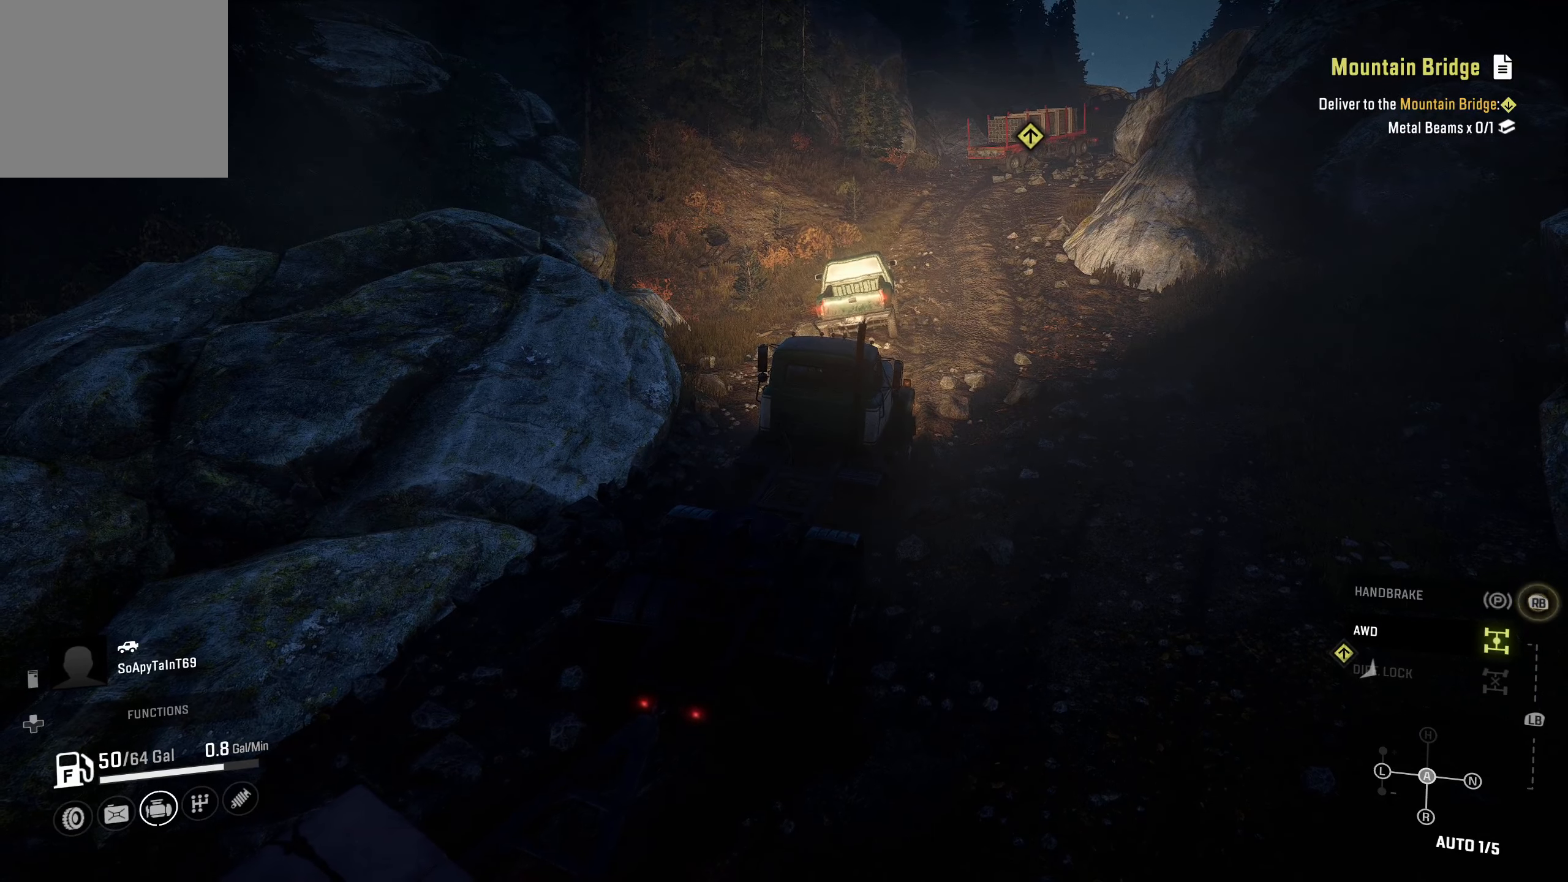
{"buttons": [], "left_stick": "center", "right_stick": "center", "events": [[67, "A", "down"], [133, "A", "up"], [183, "L1", "up"]]}
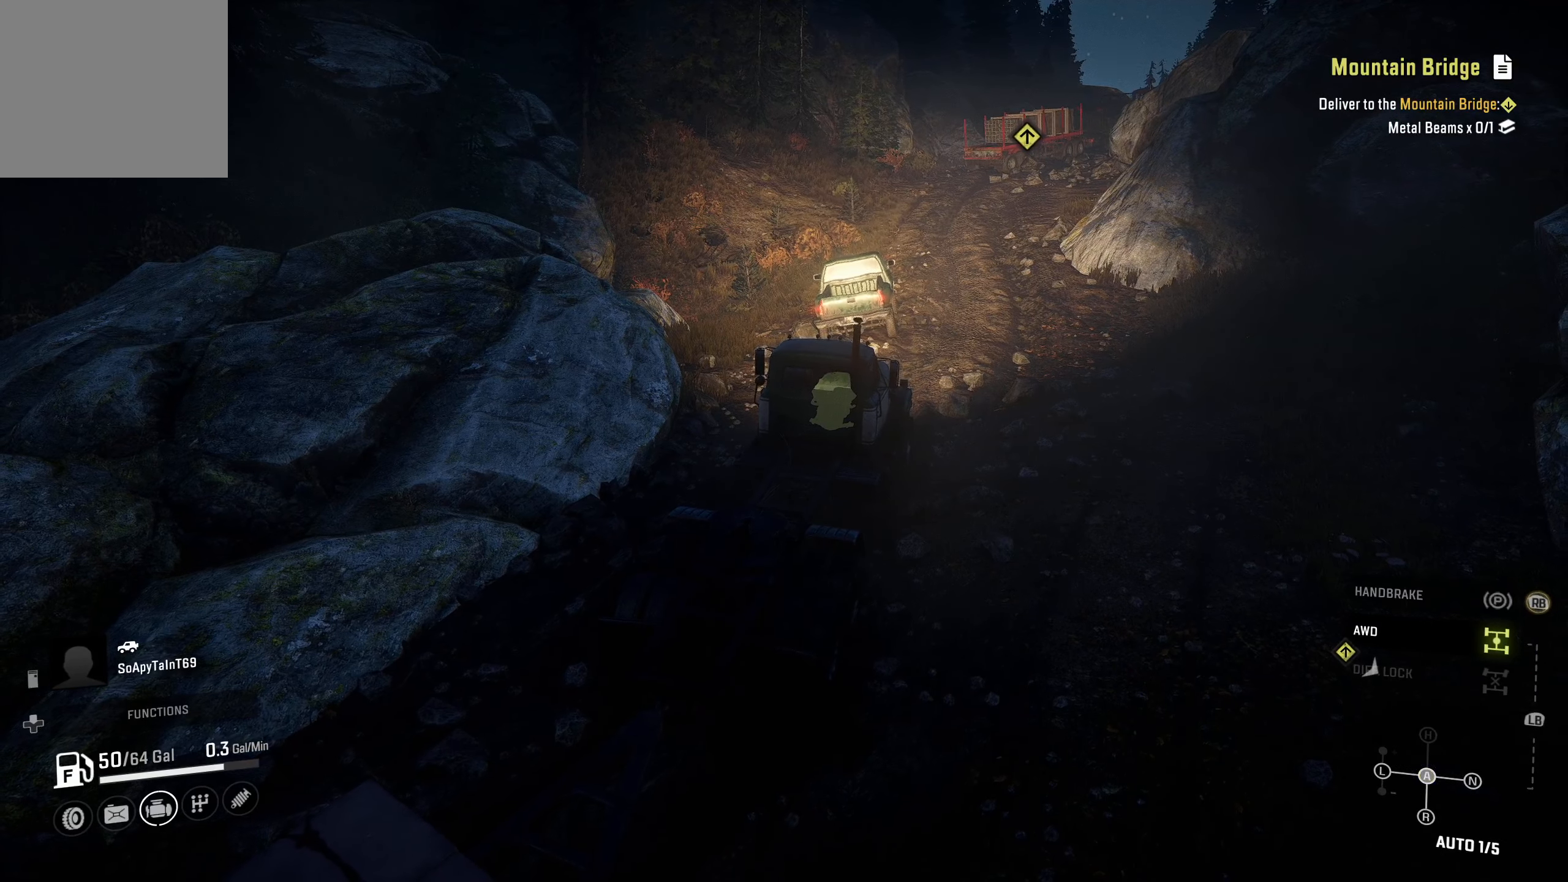
{"buttons": [], "left_stick": "center", "right_stick": "center", "events": []}
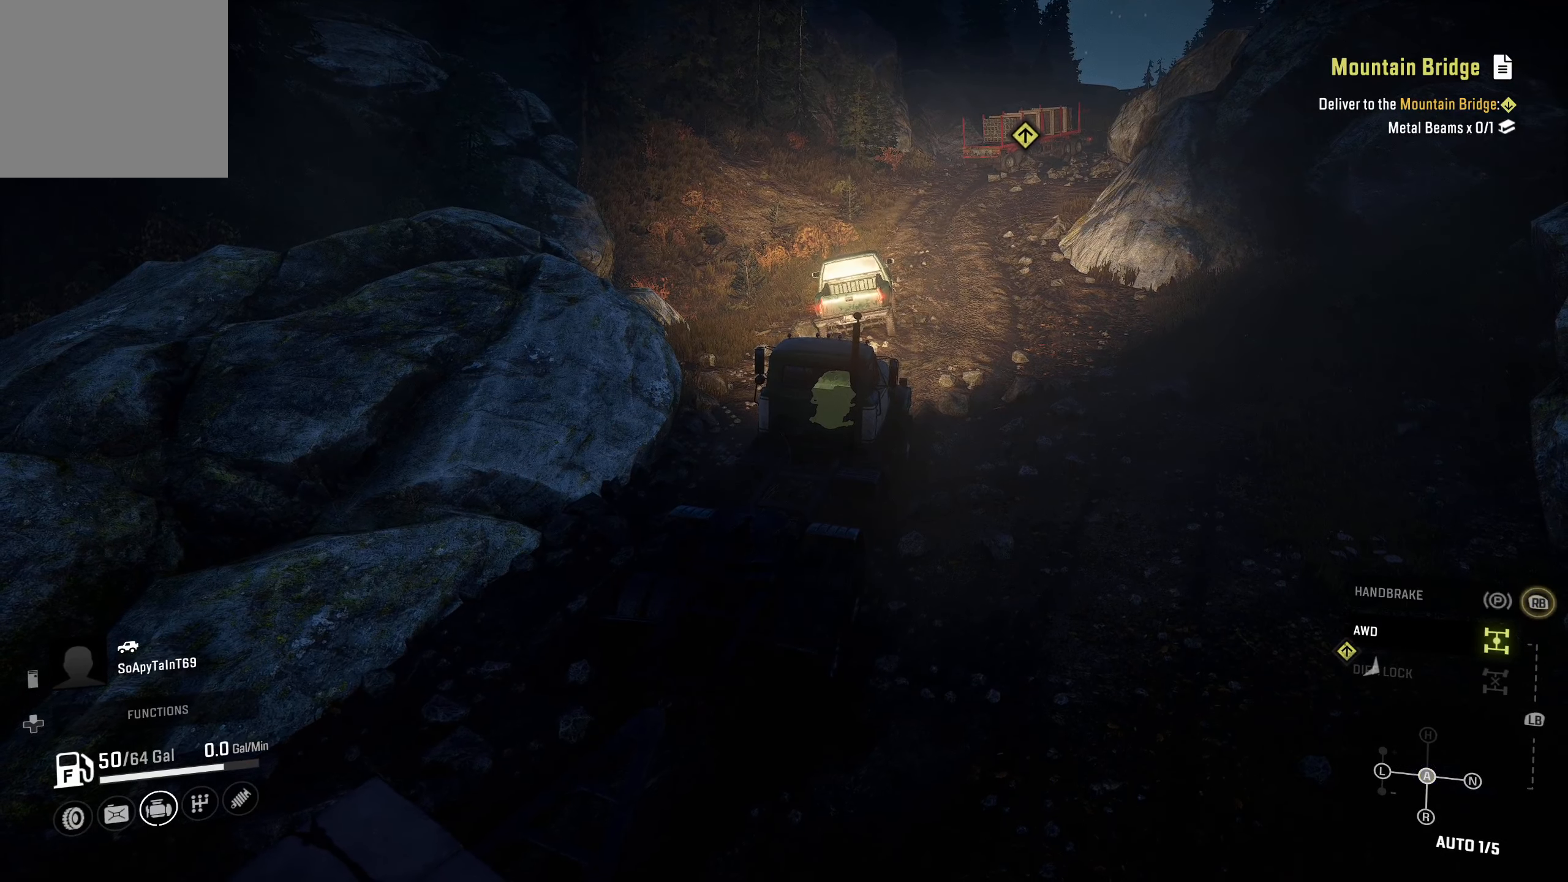
{"buttons": [], "left_stick": "center", "right_stick": "center", "events": []}
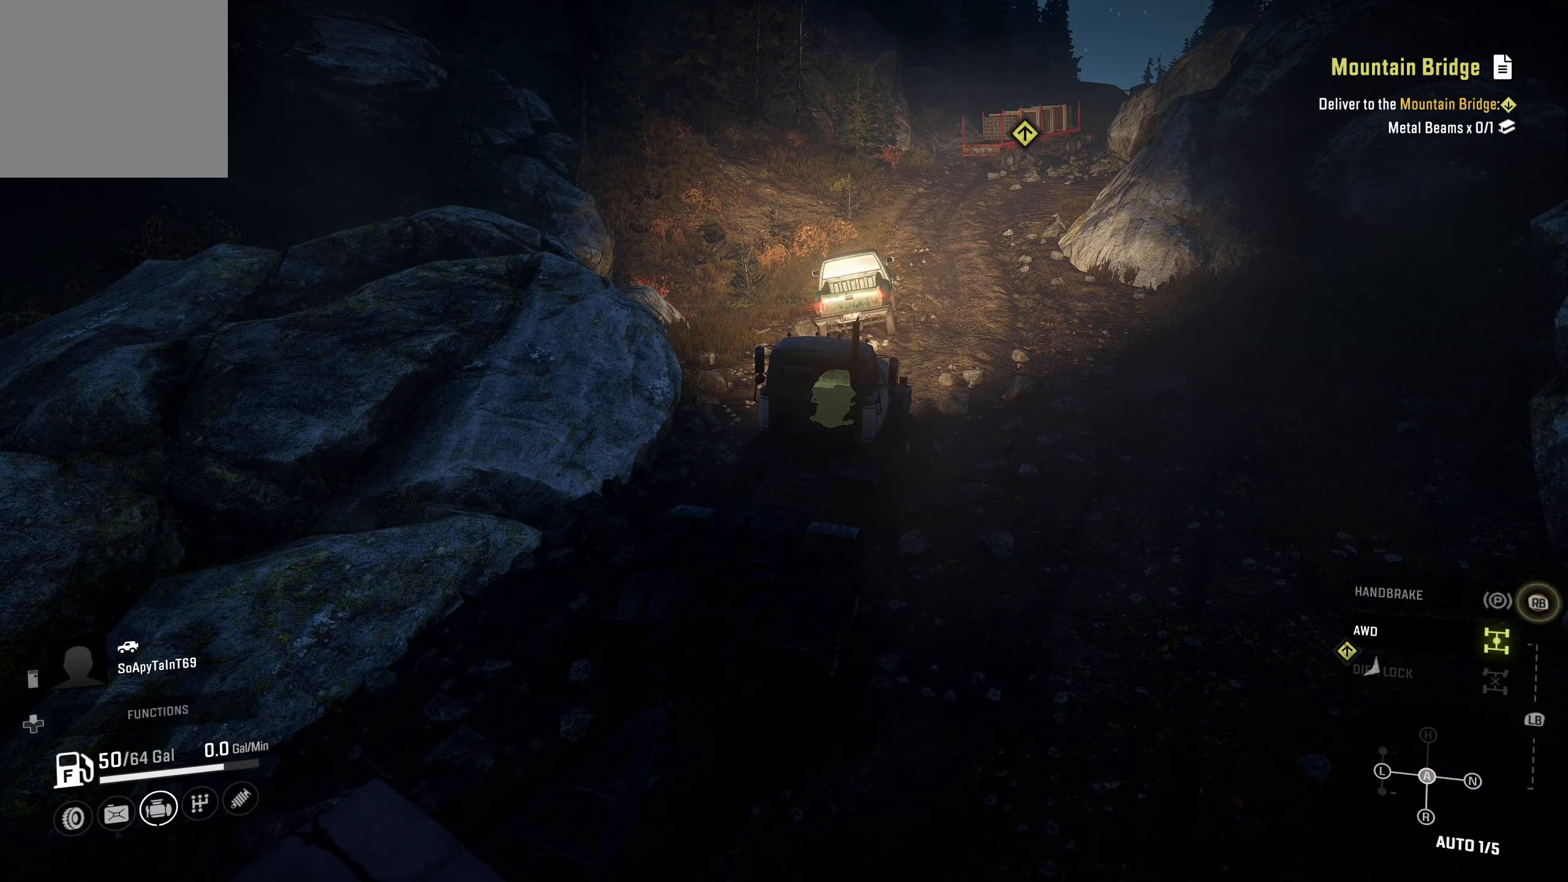
{"buttons": [], "left_stick": "center", "right_stick": "center", "events": []}
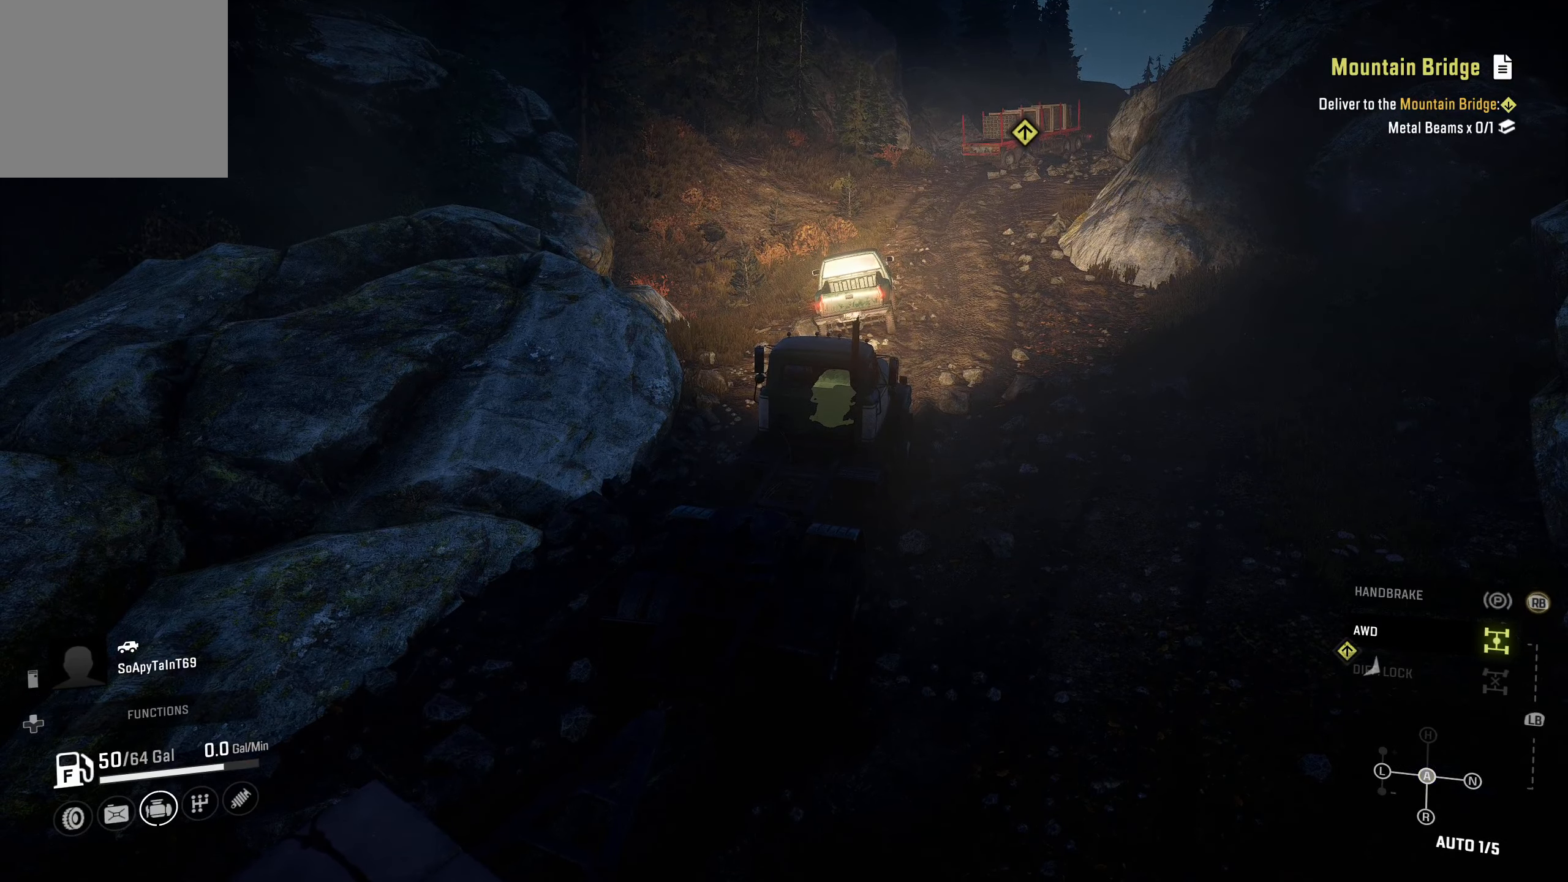
{"buttons": [], "left_stick": "center", "right_stick": "center", "events": [[383, "DPAD_UP", "down"], [483, "DPAD_UP", "up"]]}
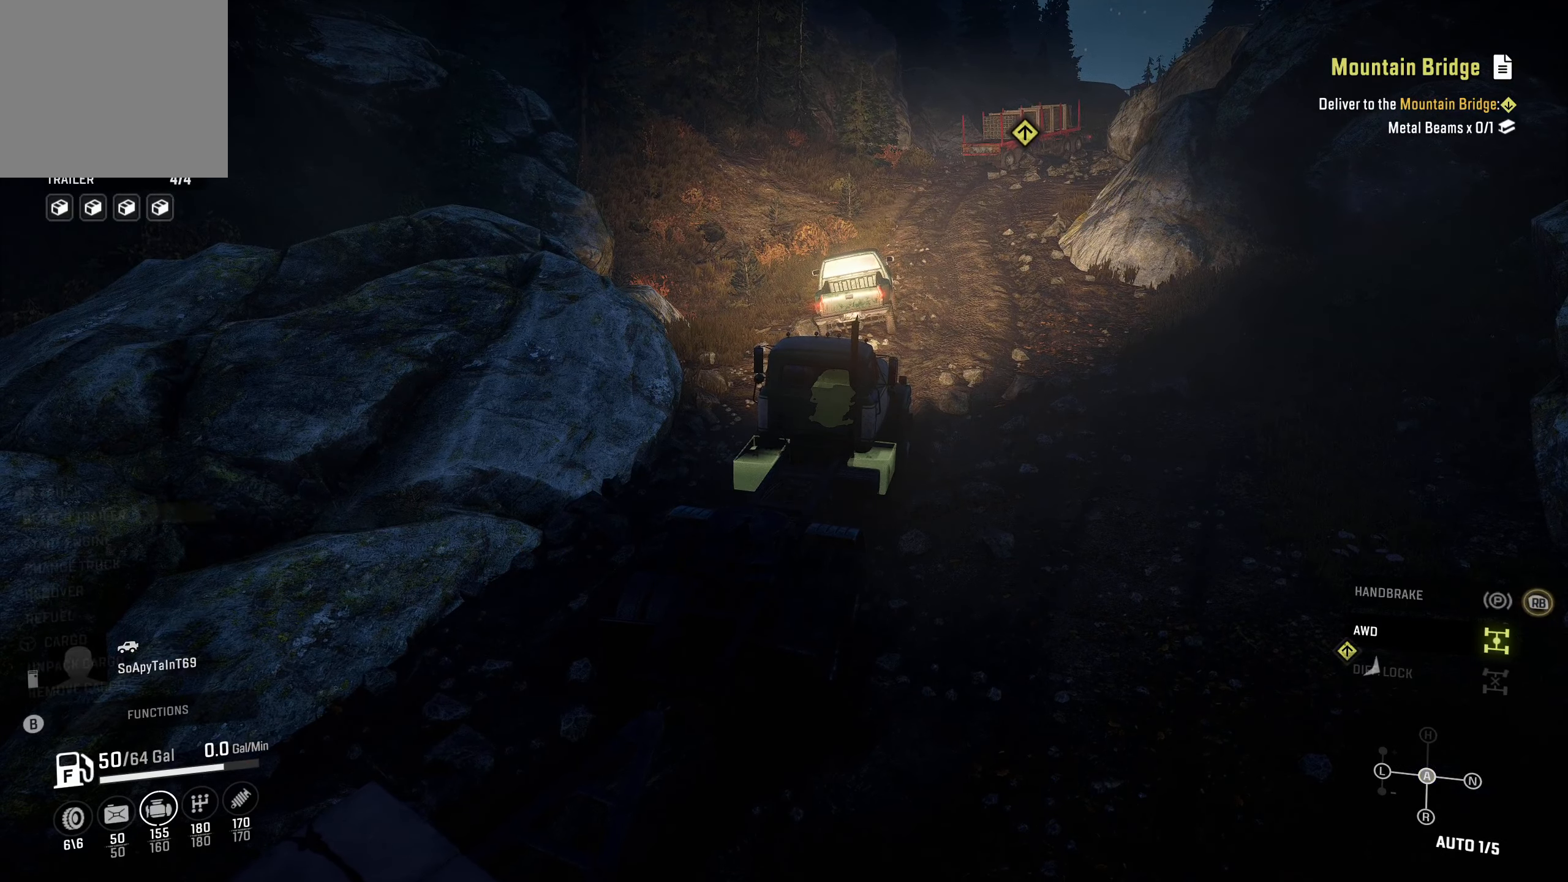
{"buttons": [], "left_stick": "center", "right_stick": "center", "events": [[267, "DPAD_DOWN", "down"], [367, "DPAD_DOWN", "up"]]}
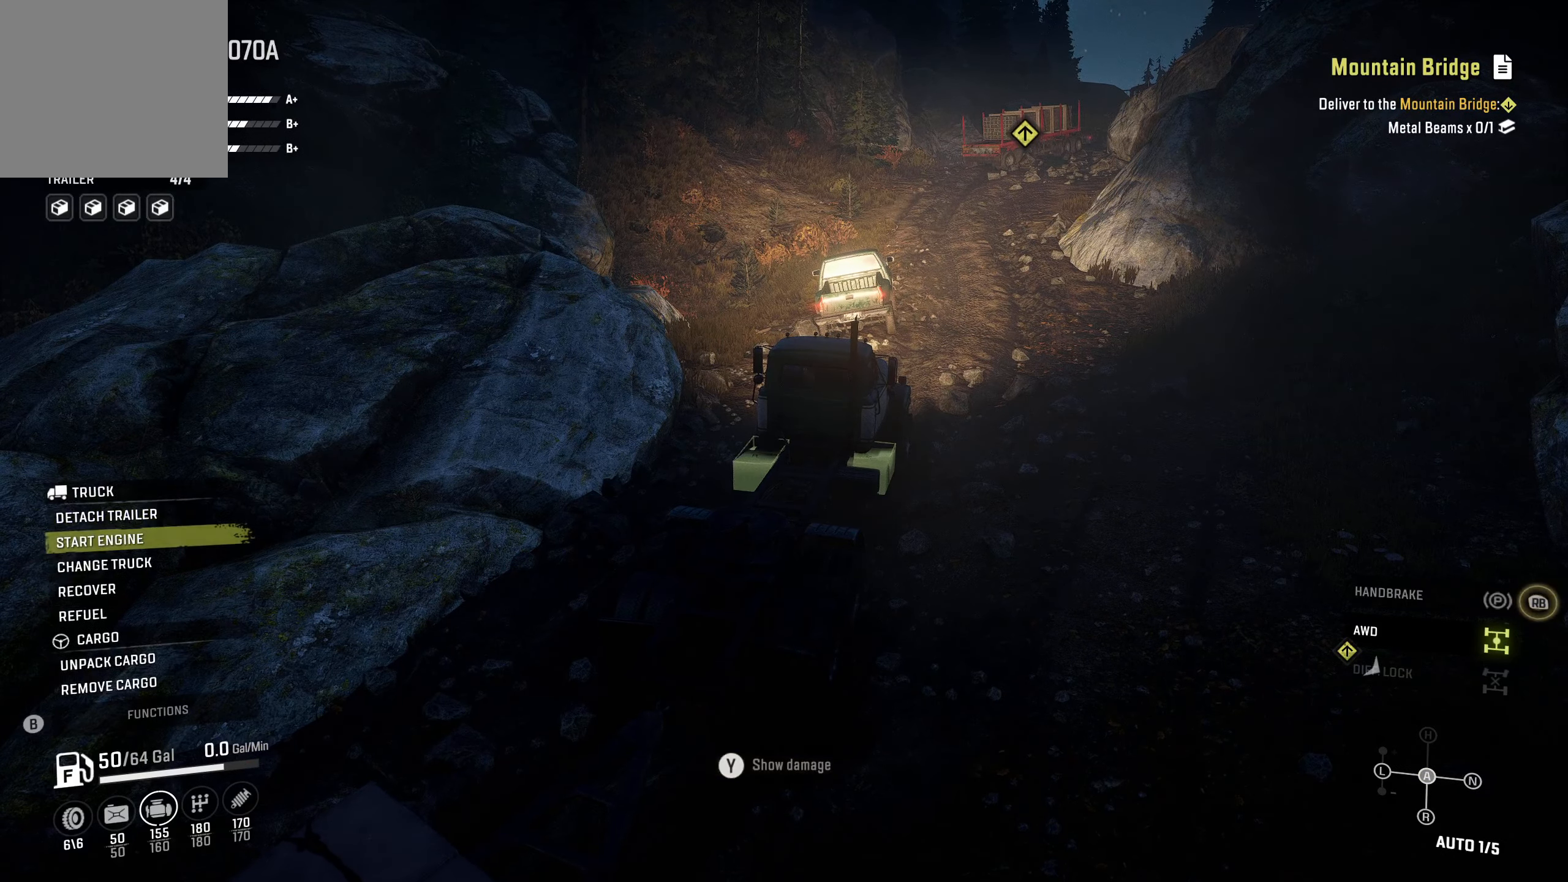
{"buttons": ["A"], "left_stick": "center", "right_stick": "center", "events": [[84, "DPAD_DOWN", "down"], [200, "DPAD_DOWN", "up"], [334, "A", "down"], [400, "A", "up"], [484, "A", "down"]]}
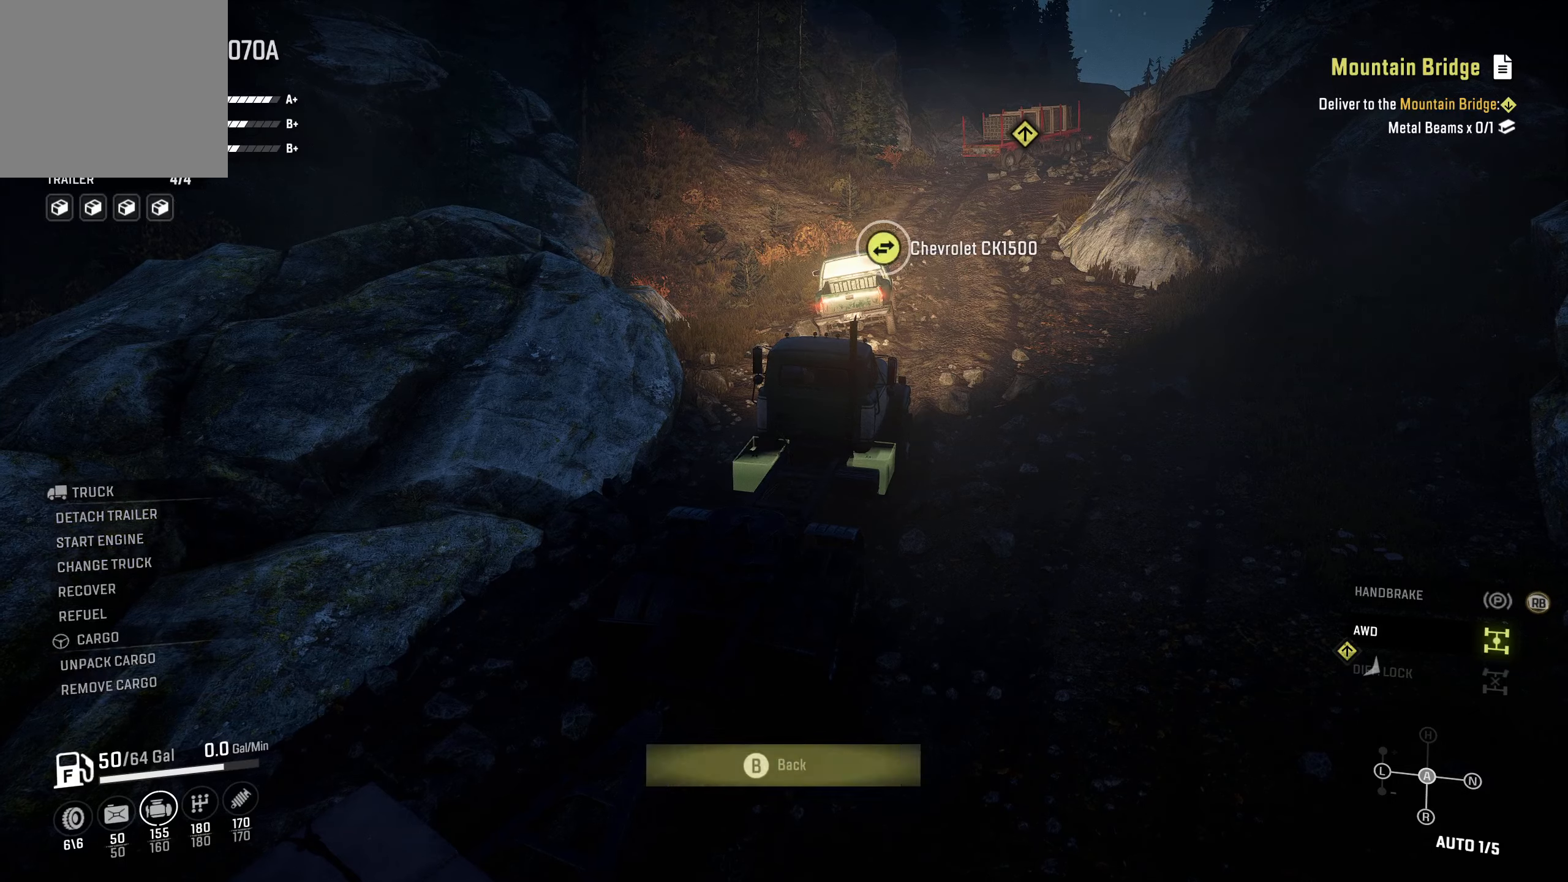
{"buttons": [], "left_stick": "center", "right_stick": "center", "events": [[84, "A", "up"]]}
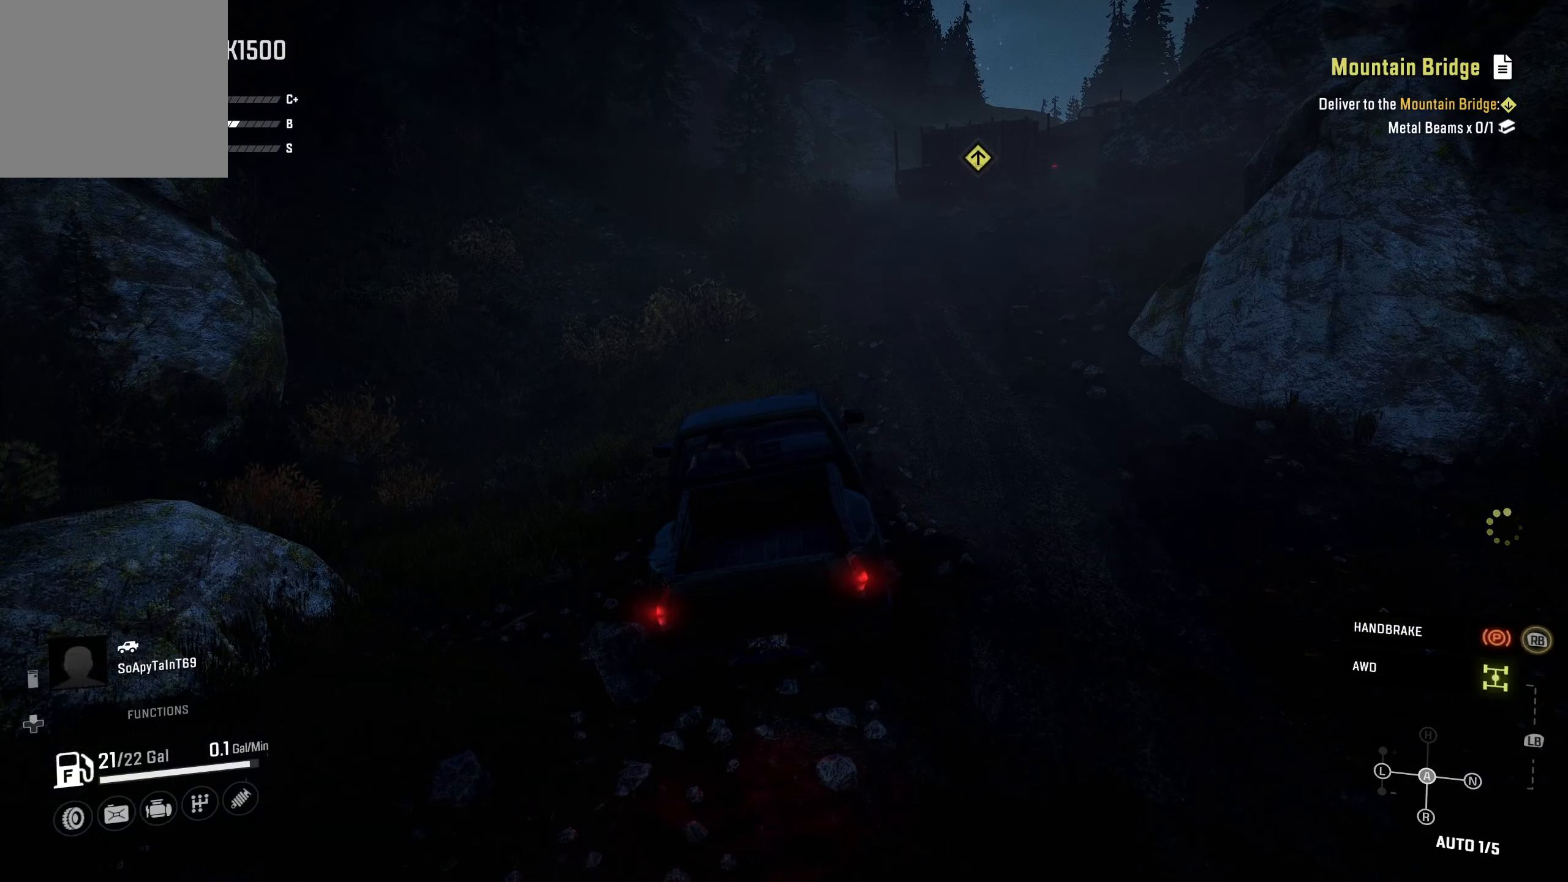
{"buttons": ["SELECT"], "left_stick": "center", "right_stick": "center", "events": [[34, "L1", "down"], [150, "A", "down"], [200, "A", "up"], [267, "L1", "up"], [450, "SELECT", "down"]]}
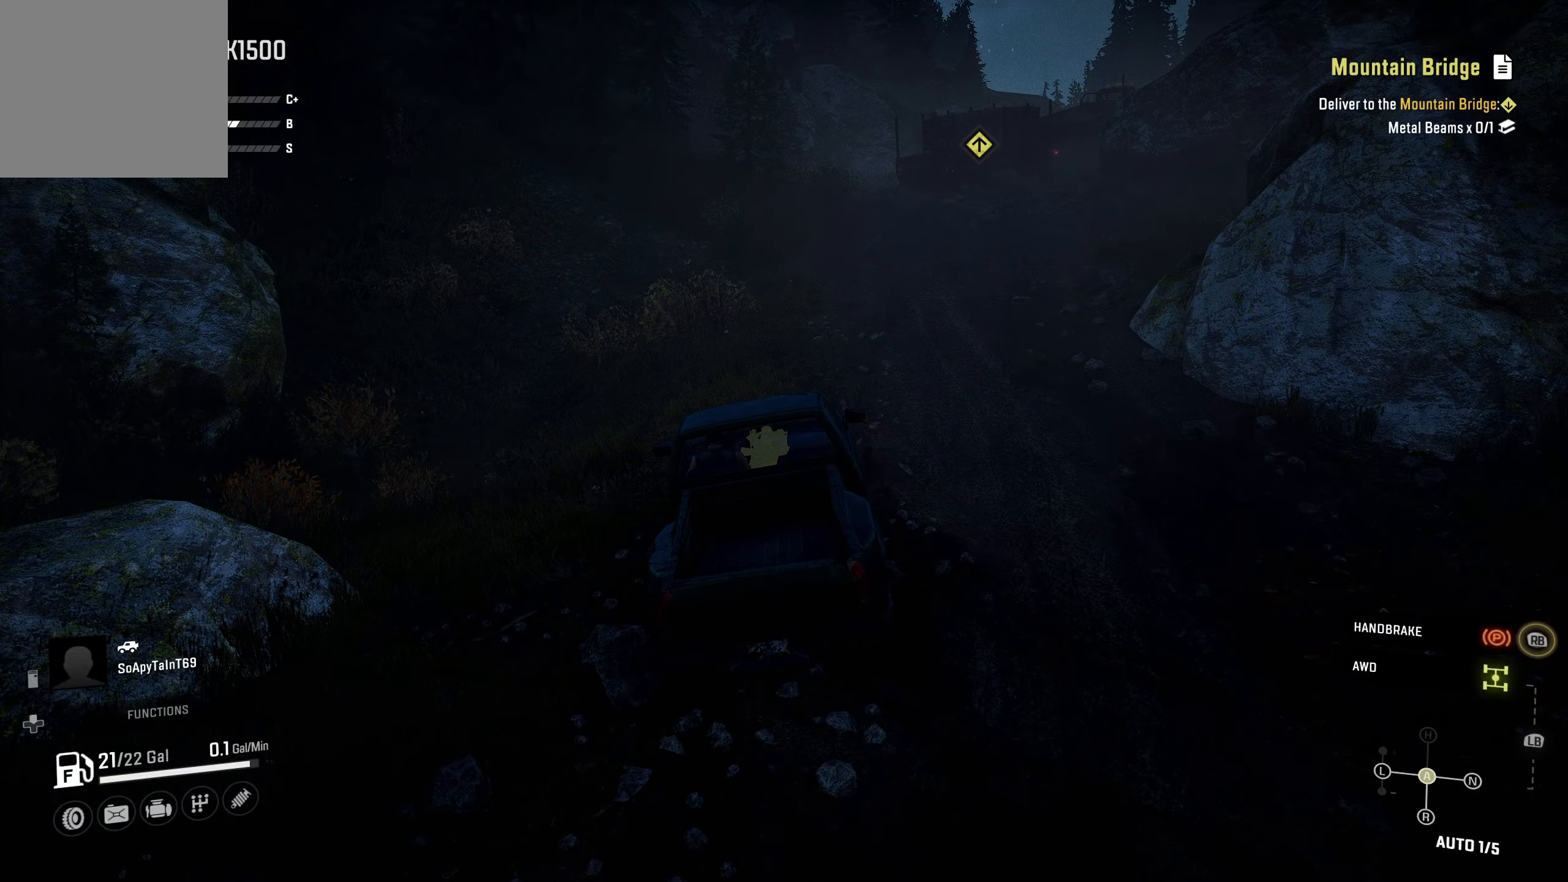
{"buttons": [], "left_stick": "center", "right_stick": "center", "events": [[67, "SELECT", "up"]]}
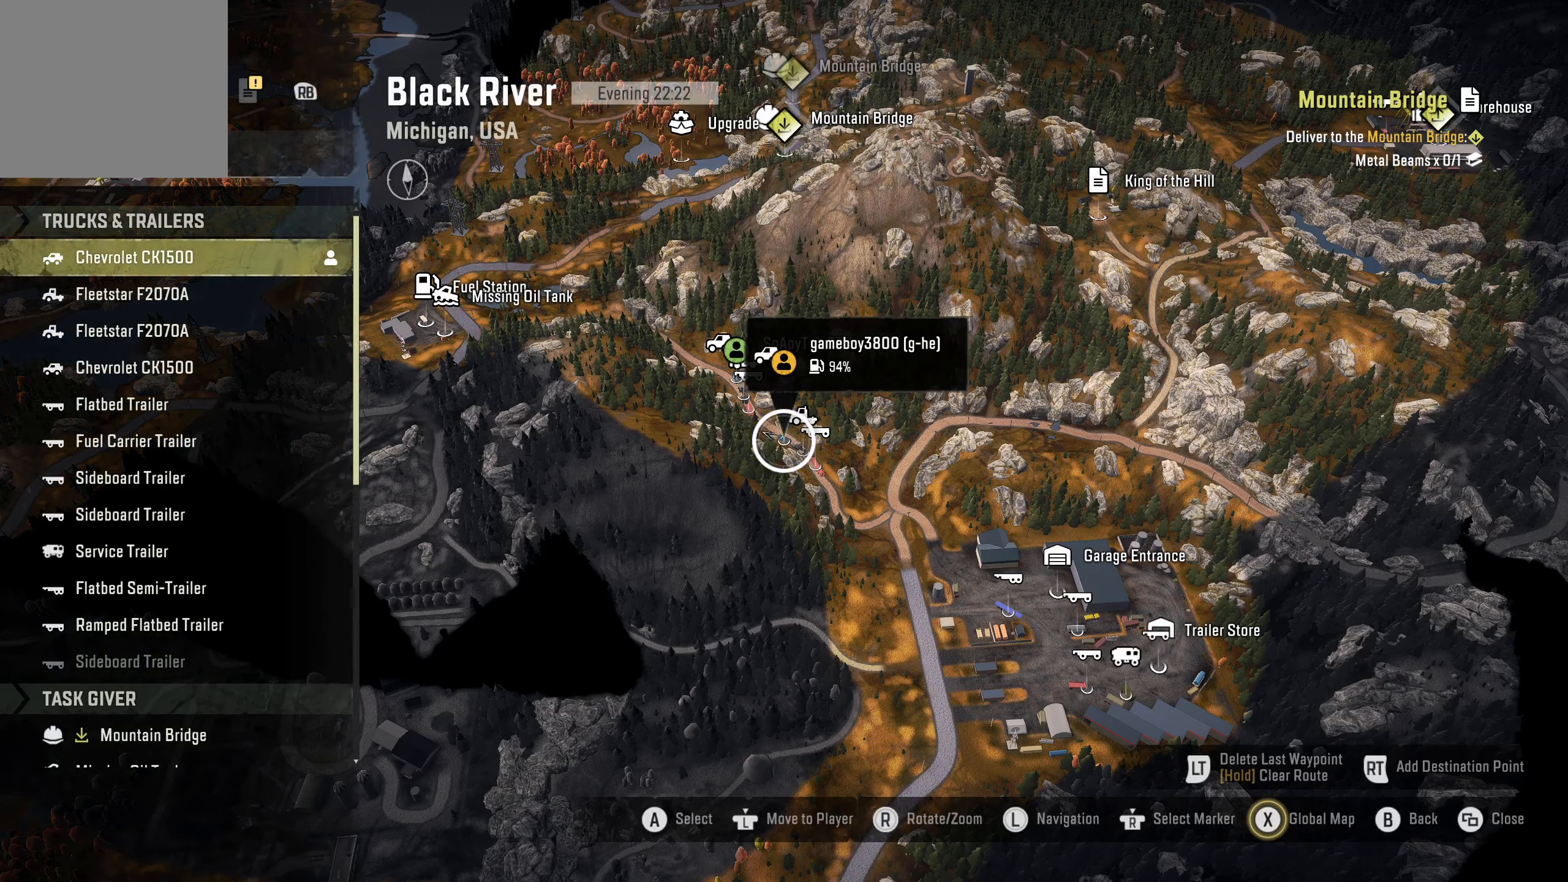
{"buttons": [], "left_stick": "center", "right_stick": "center", "events": [[267, "DPAD_DOWN", "down"], [384, "DPAD_DOWN", "up"]]}
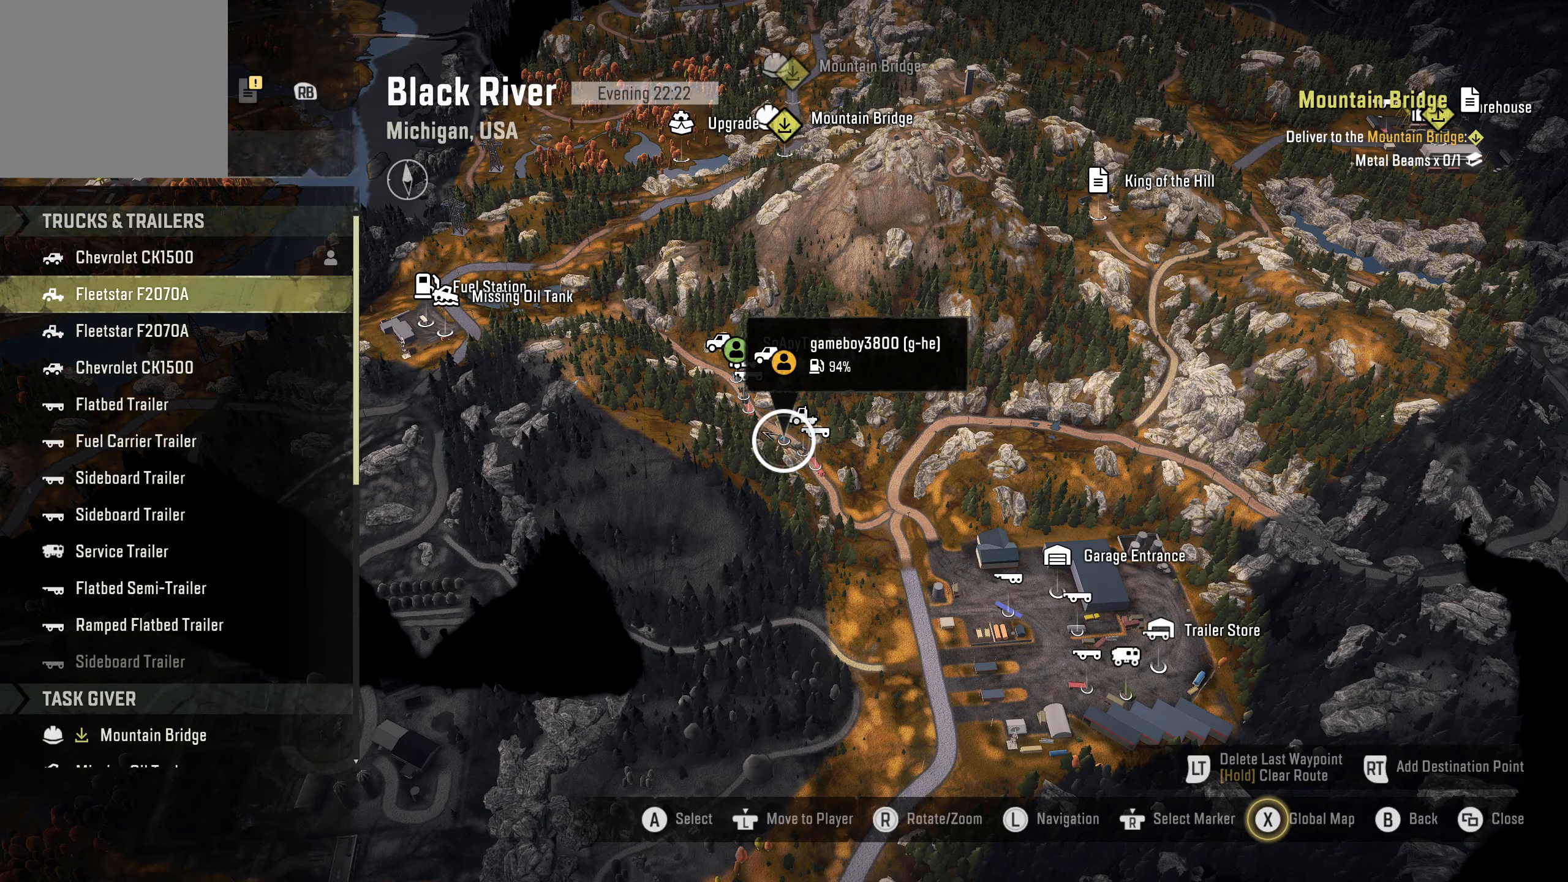
{"buttons": ["A"], "left_stick": "center", "right_stick": "center", "events": [[200, "DPAD_DOWN", "down"], [284, "DPAD_DOWN", "up"], [417, "A", "down"]]}
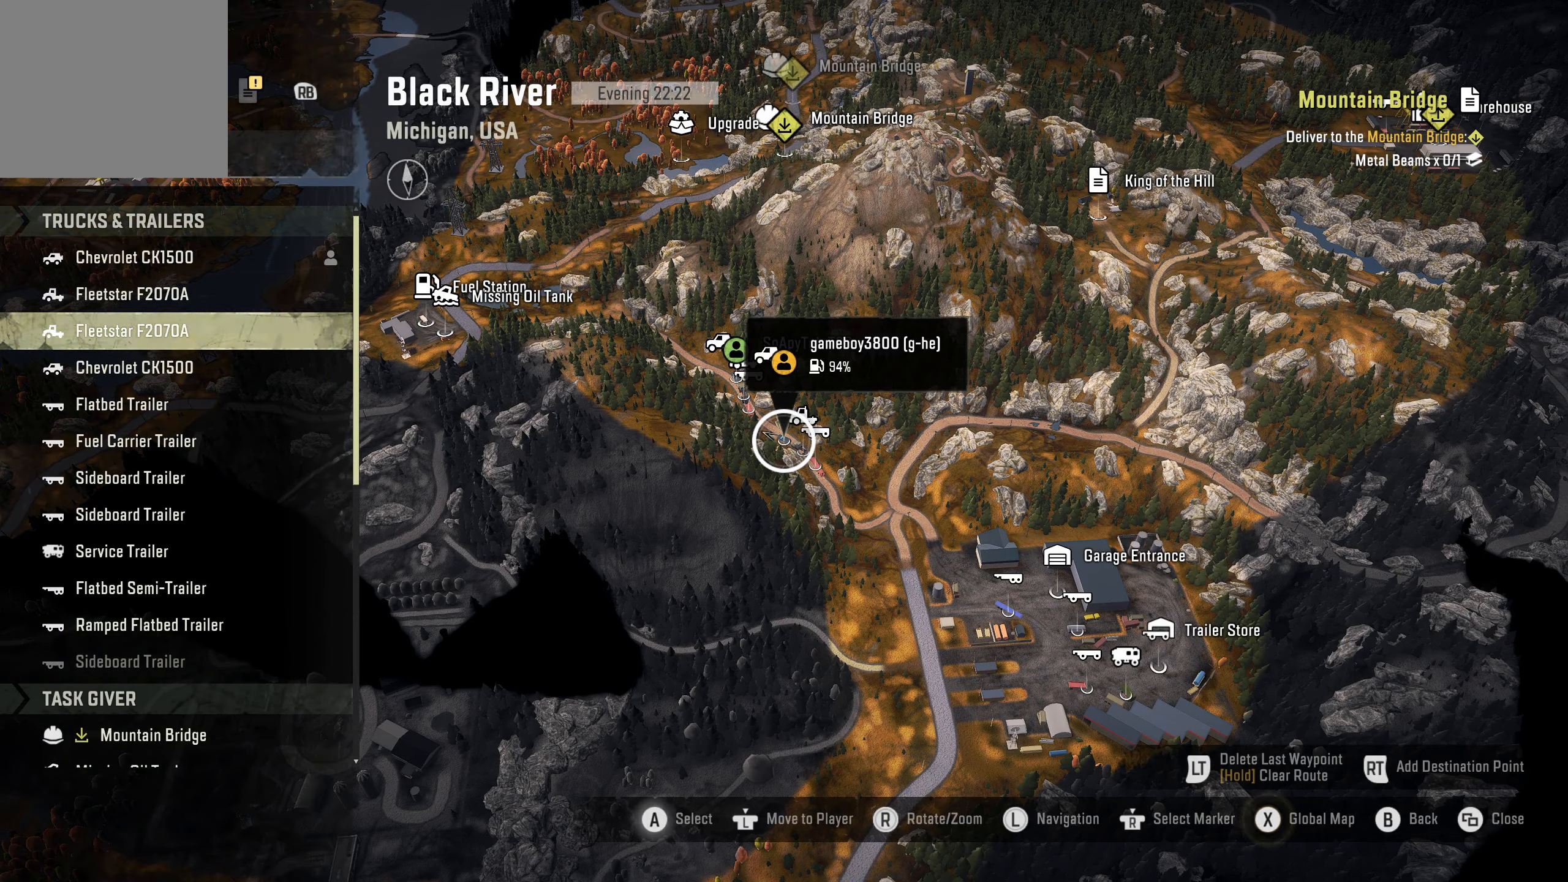
{"buttons": [], "left_stick": "center", "right_stick": "center", "events": [[17, "A", "up"]]}
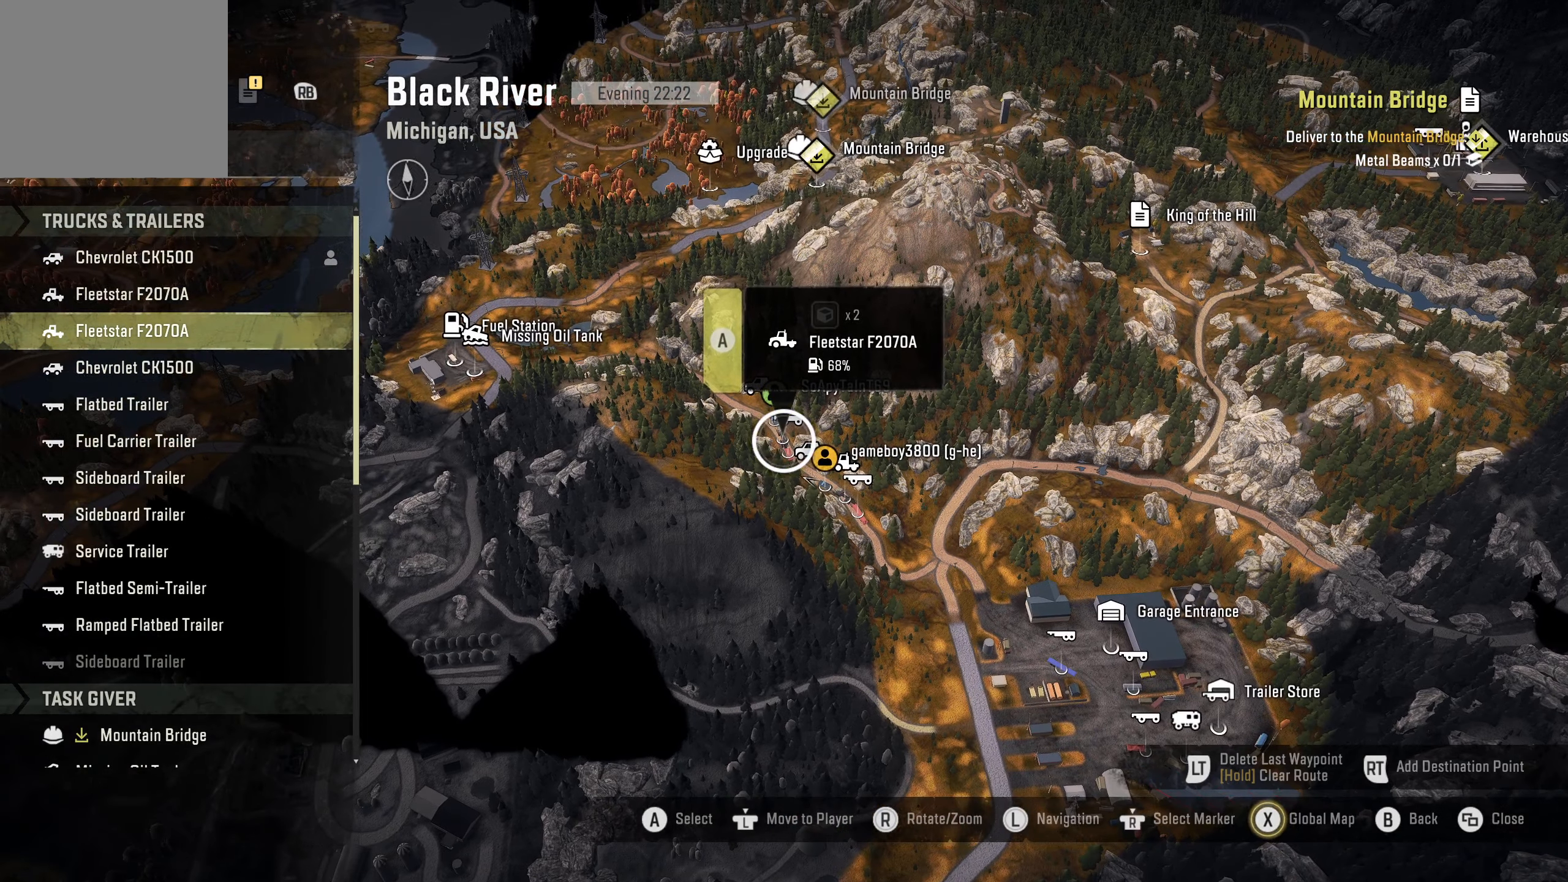
{"buttons": [], "left_stick": "center", "right_stick": "center", "events": [[50, "A", "down"], [150, "A", "up"]]}
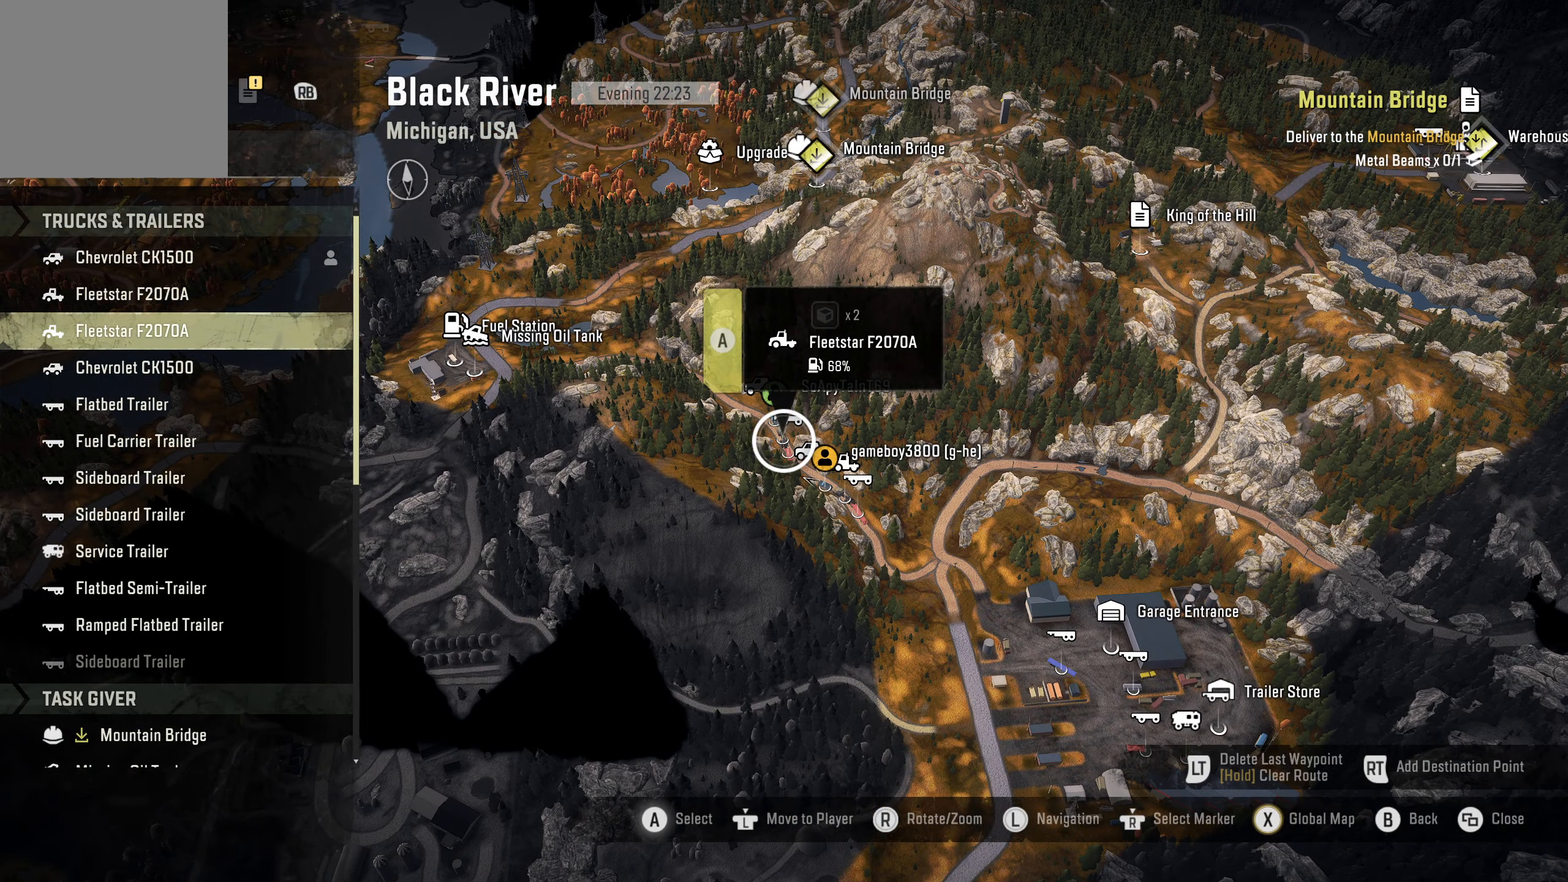
{"buttons": [], "left_stick": "center", "right_stick": "center", "events": []}
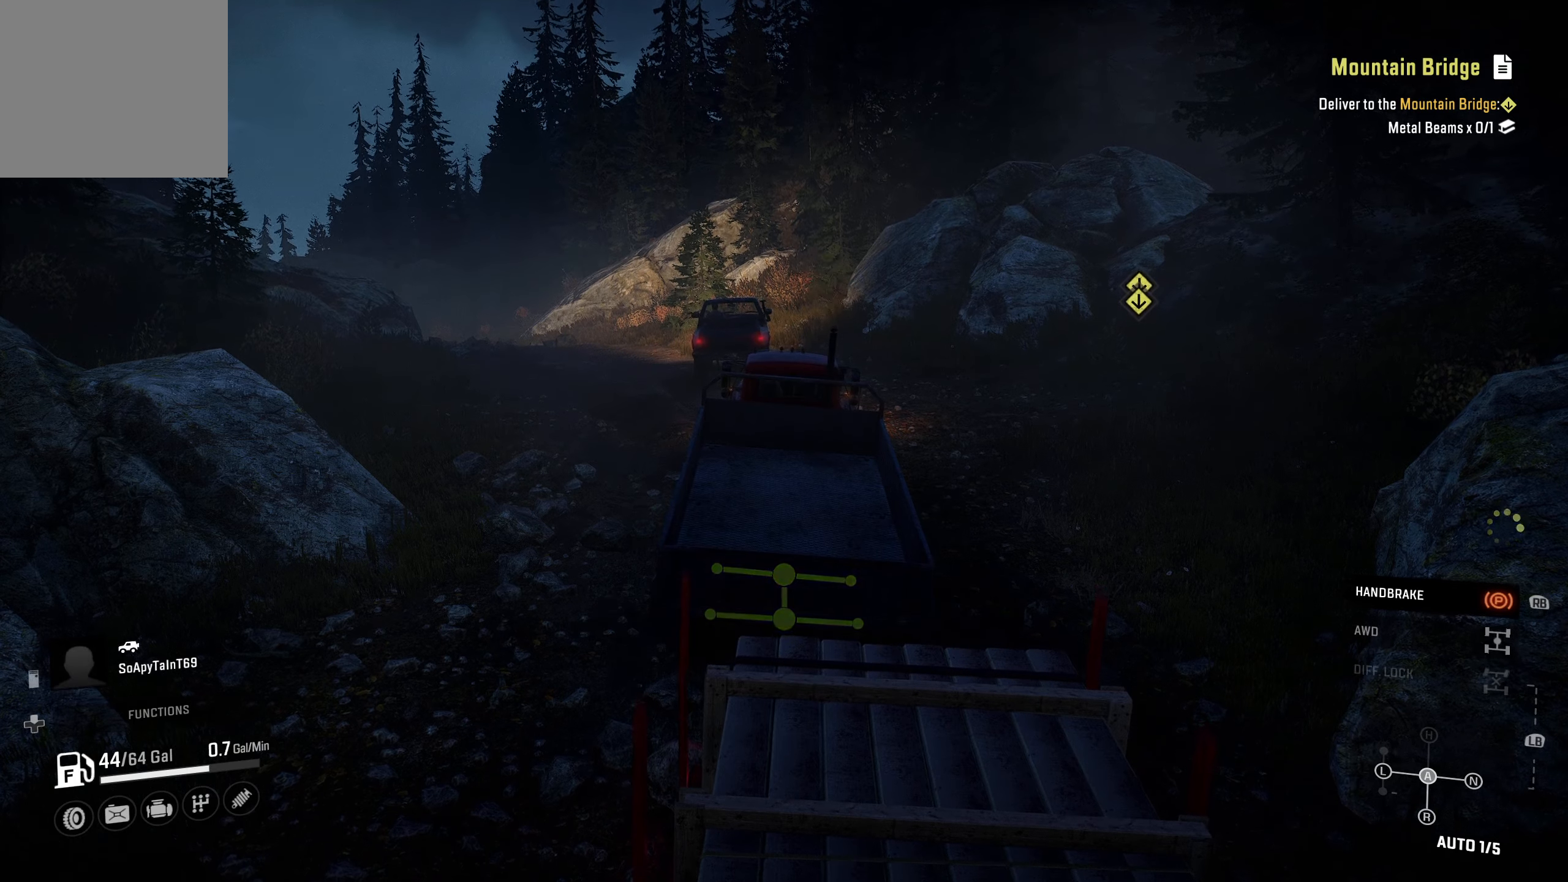
{"buttons": ["Y"], "left_stick": "center", "right_stick": "center", "events": [[184, "right_stick", "down-left"], [317, "right_stick", "center"], [450, "Y", "down"]]}
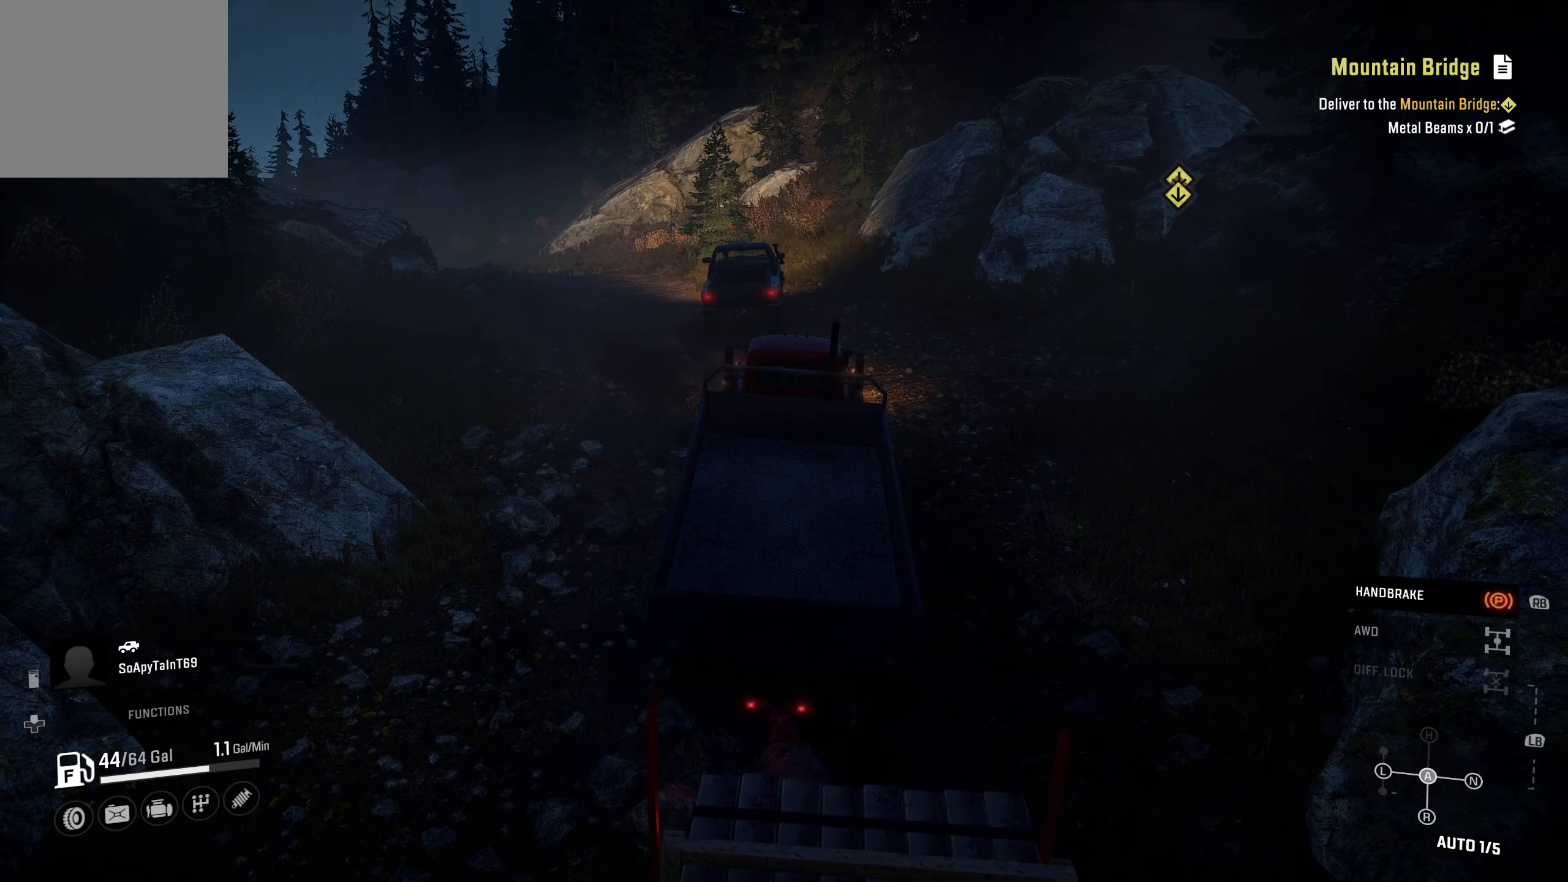
{"buttons": [], "left_stick": "center", "right_stick": "center", "events": [[34, "Y", "up"]]}
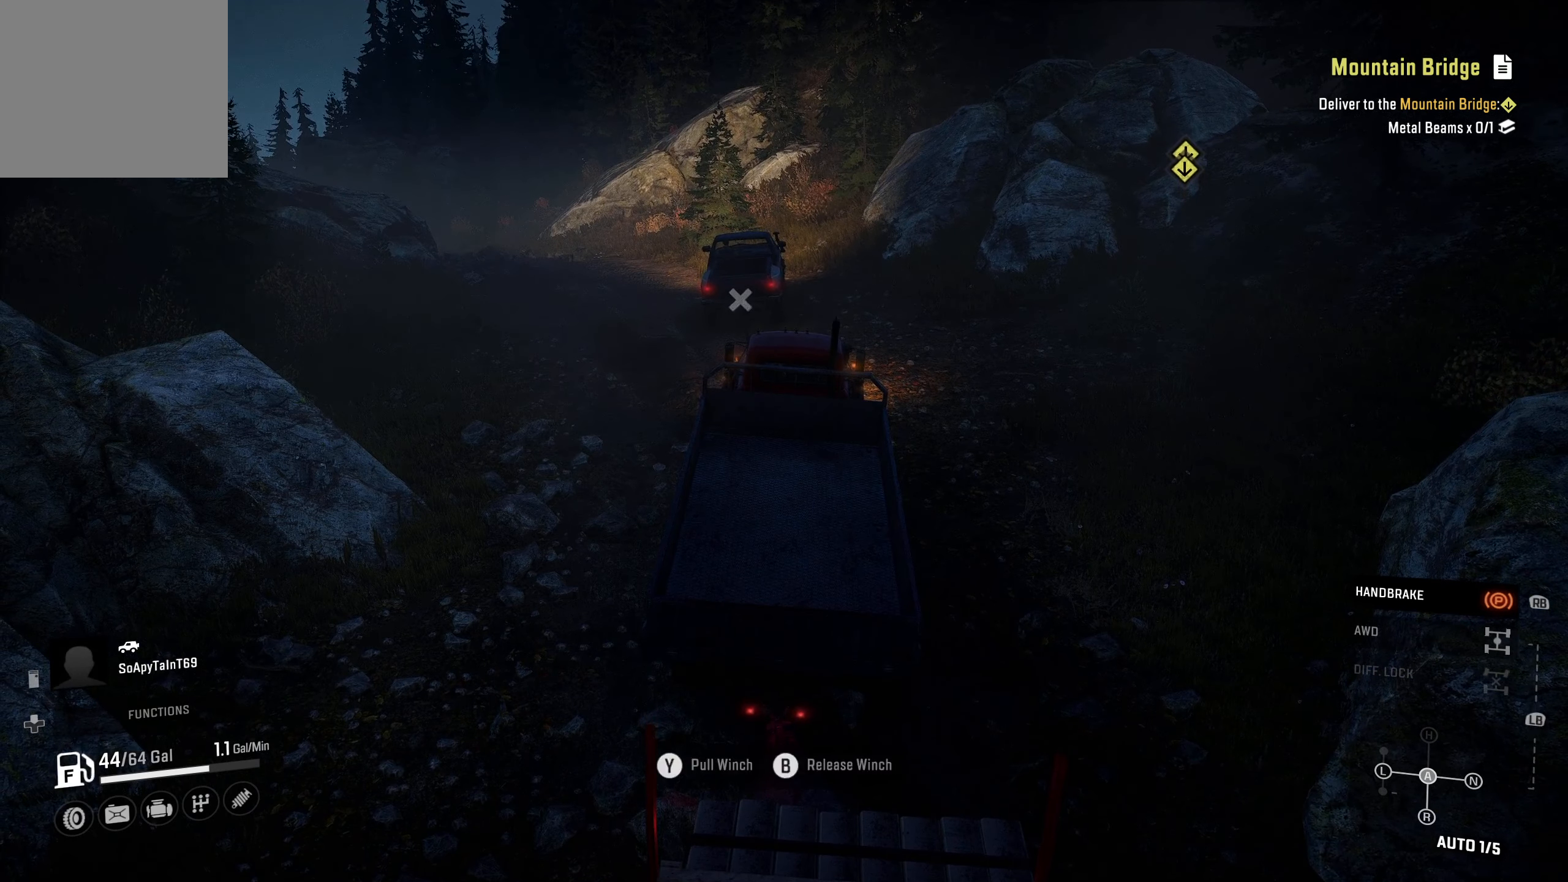
{"buttons": [], "left_stick": "center", "right_stick": "center", "events": []}
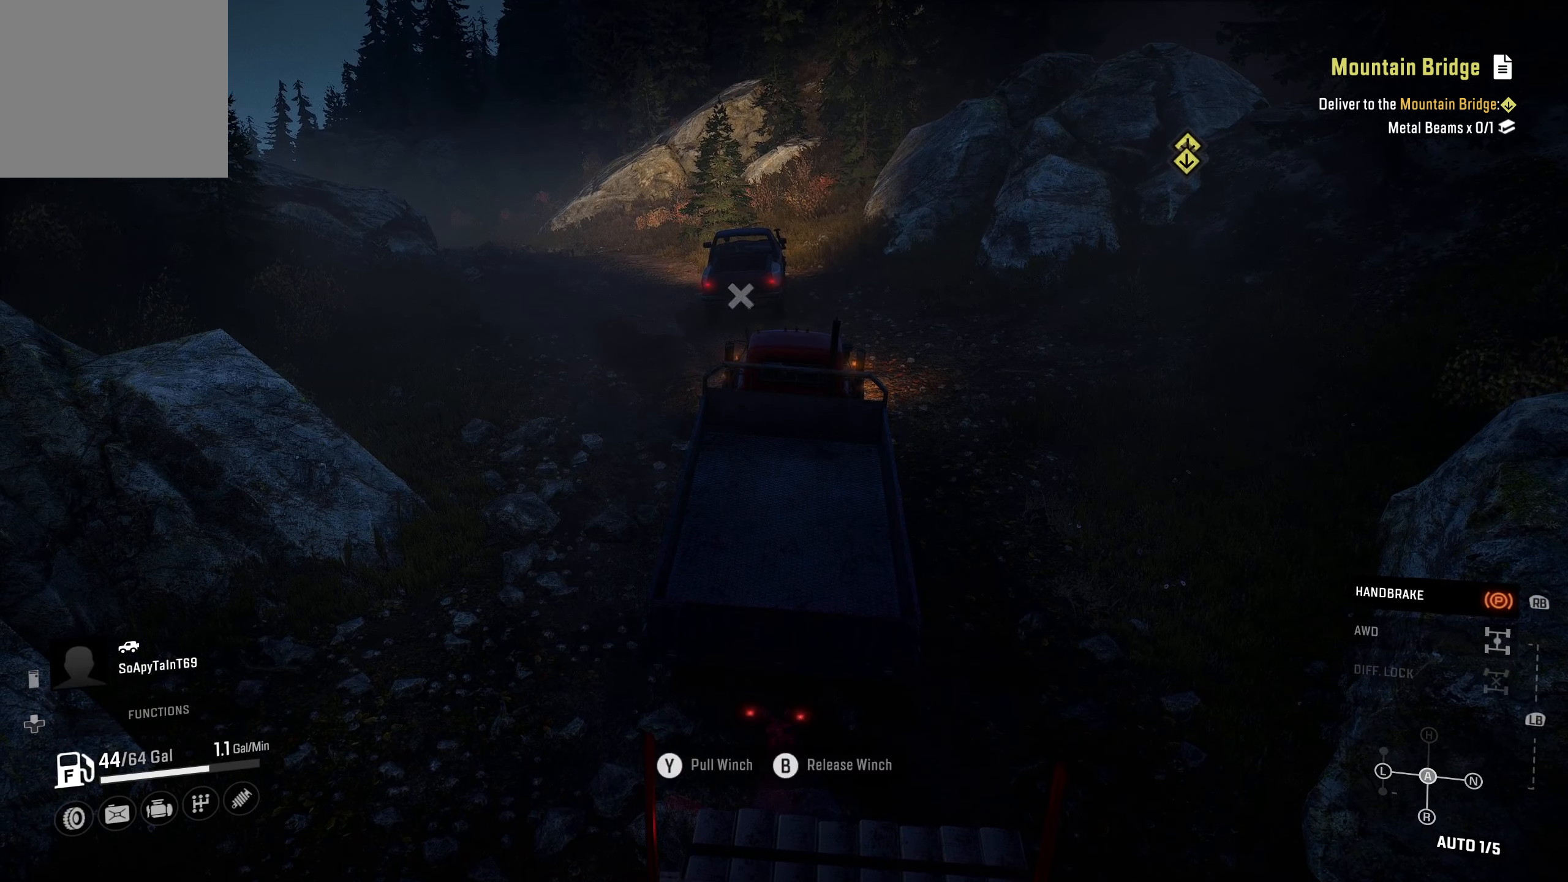
{"buttons": ["L1"], "left_stick": "center", "right_stick": "center", "events": [[166, "L1", "down"], [333, "X", "down"], [433, "X", "up"]]}
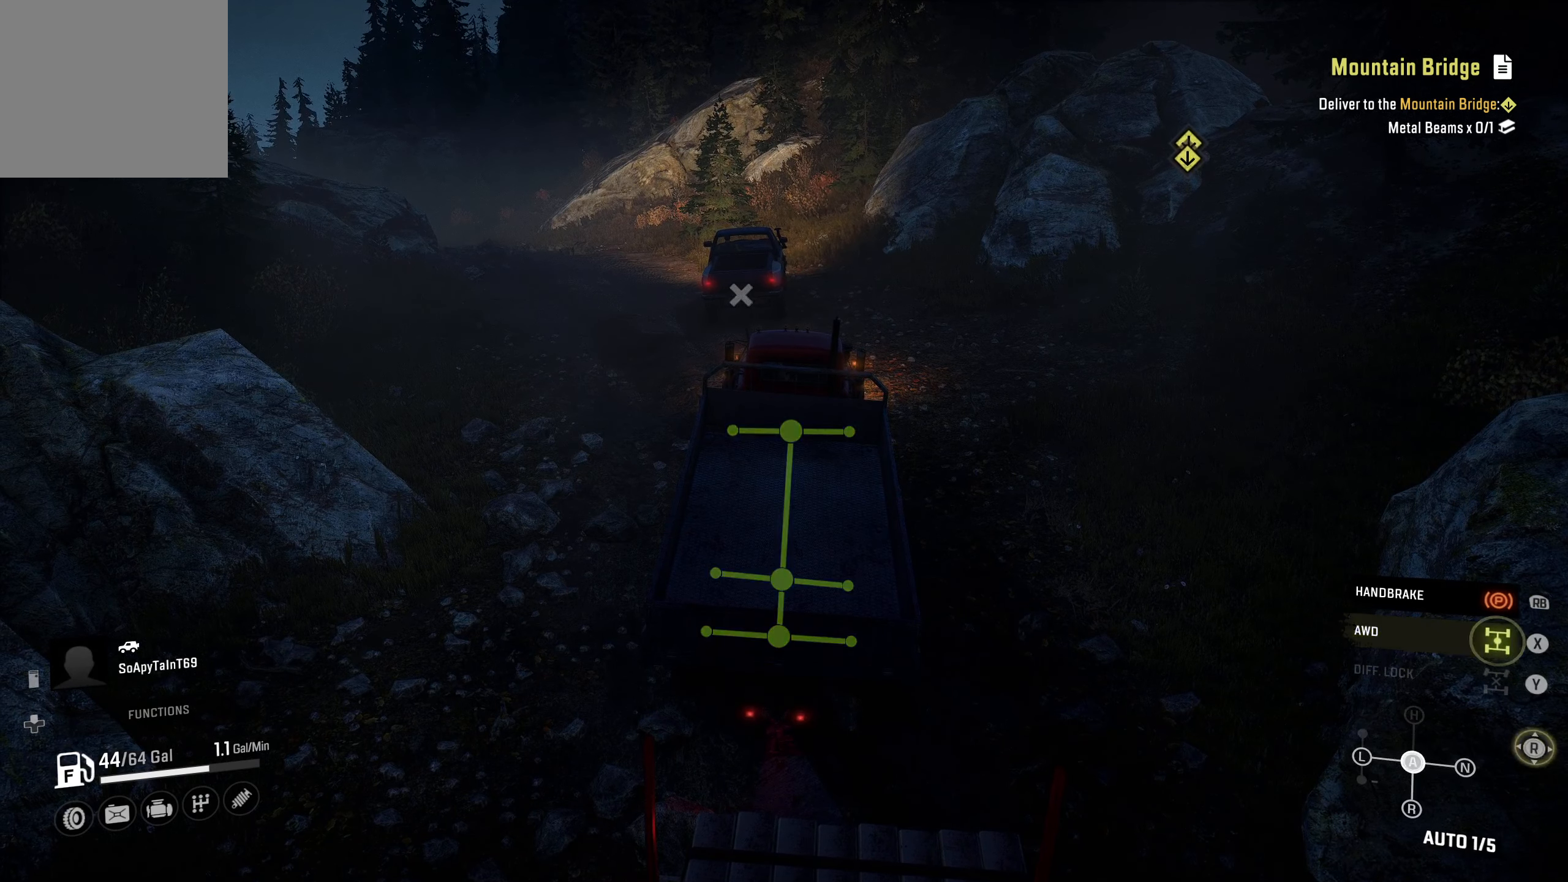
{"buttons": [], "left_stick": "center", "right_stick": "center", "events": [[66, "L1", "up"], [300, "R1", "down"], [400, "R1", "up"]]}
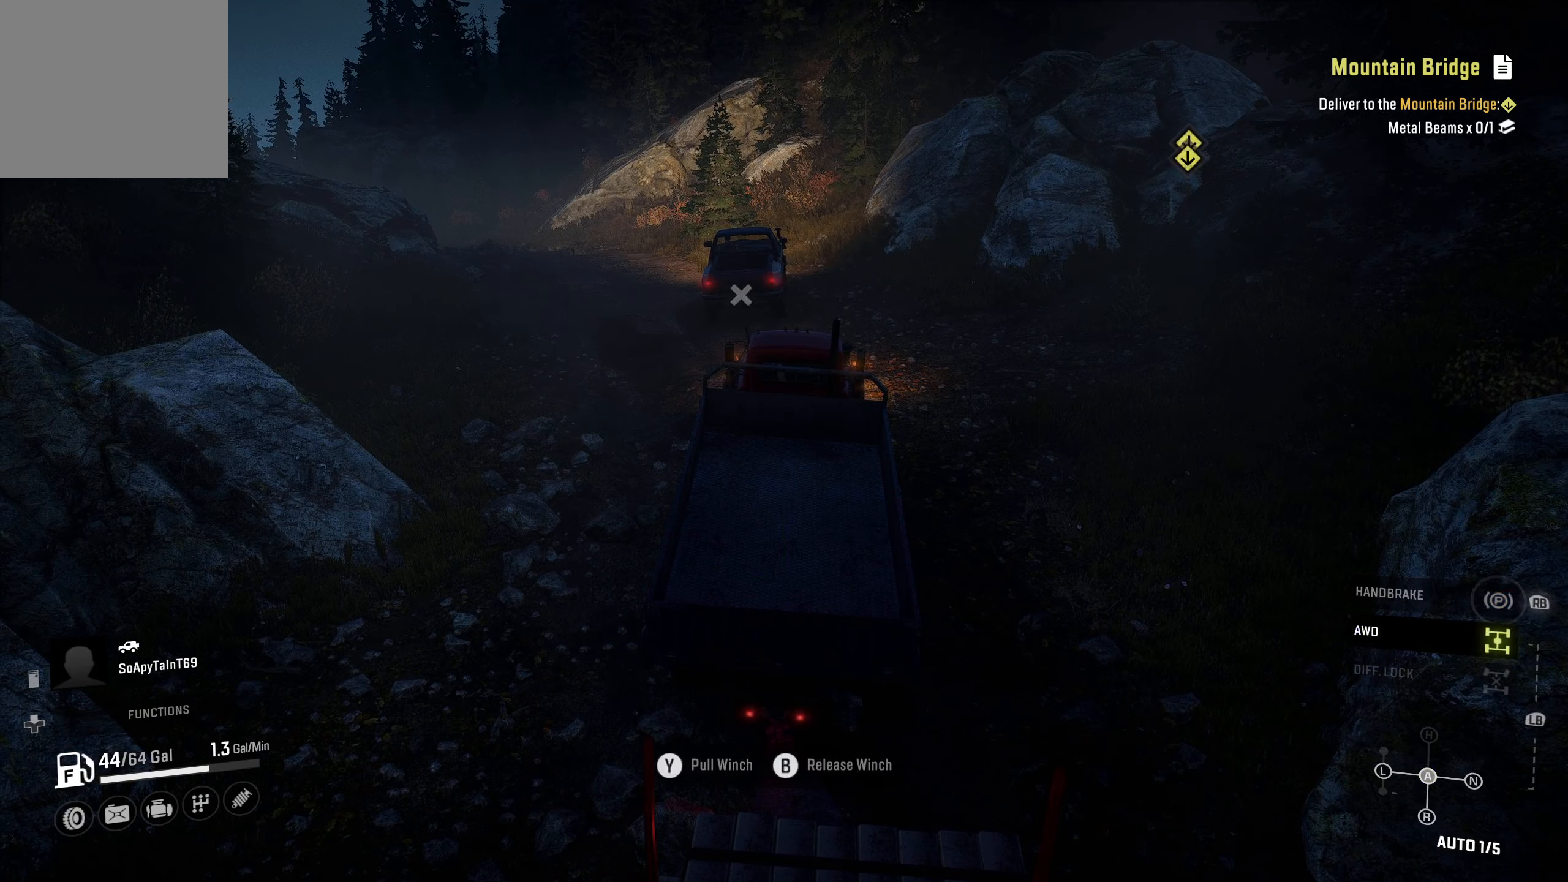
{"buttons": ["Y", "R2"], "left_stick": "center", "right_stick": "center", "events": [[33, "R2", "down"], [450, "Y", "down"]]}
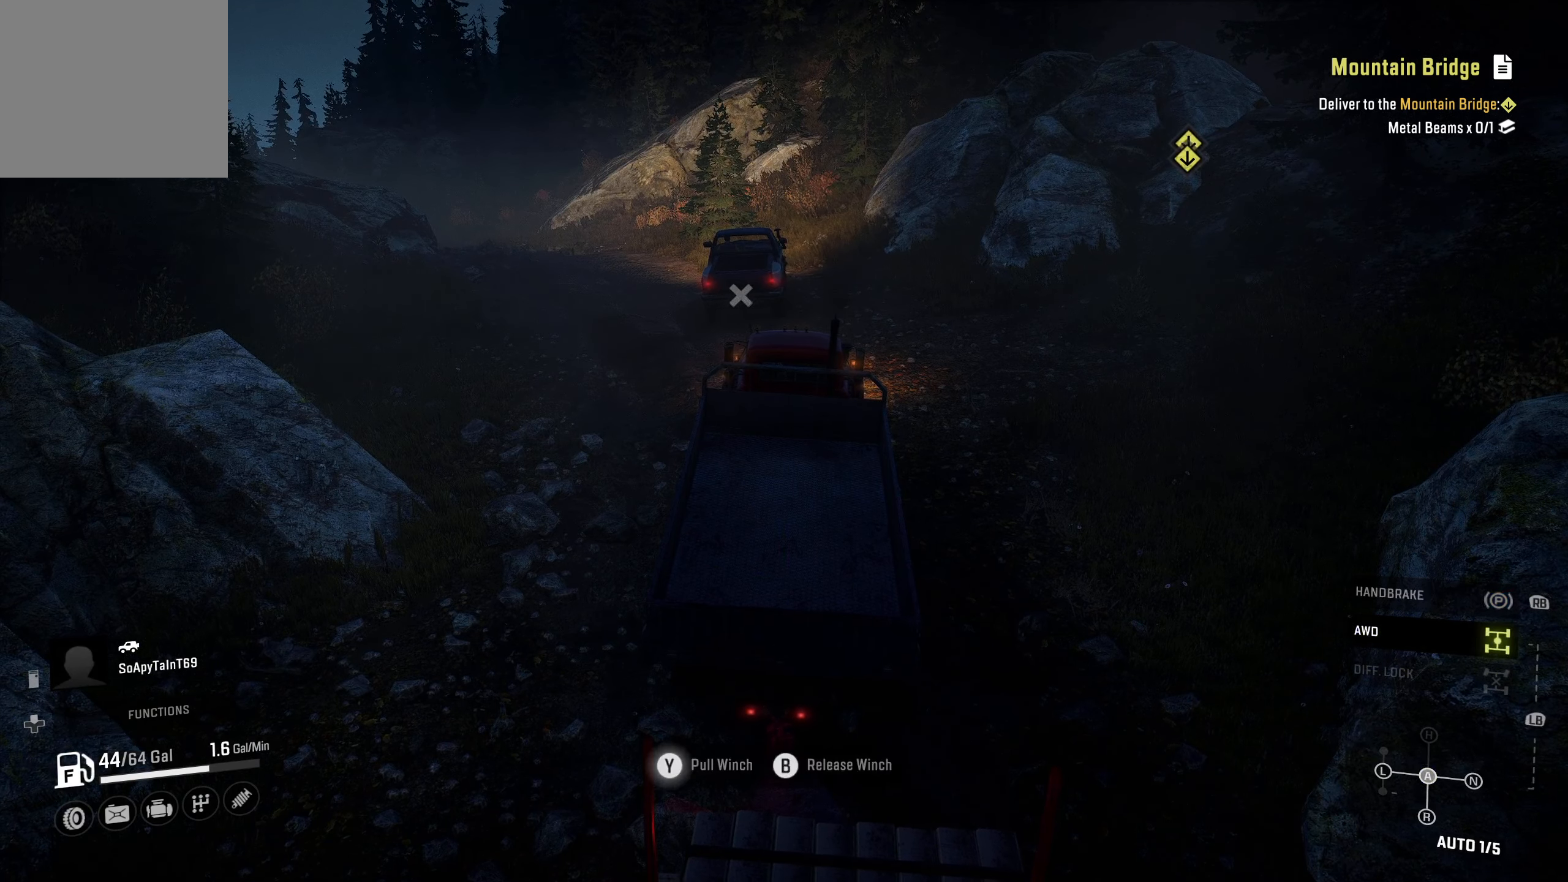
{"buttons": ["Y", "R2"], "left_stick": "center", "right_stick": "center", "events": []}
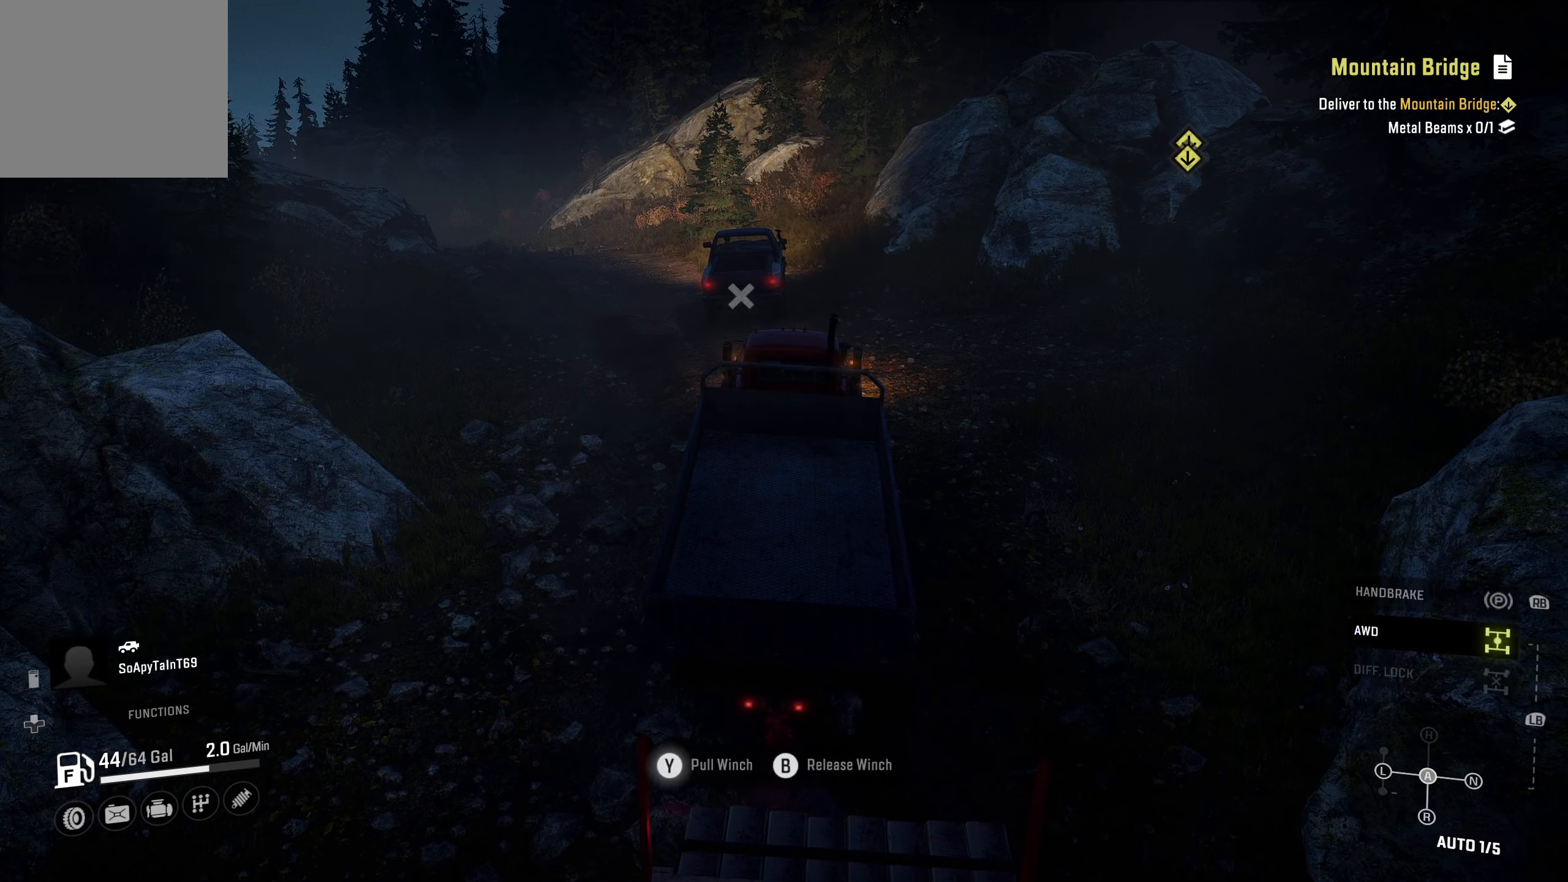
{"buttons": ["Y", "R2"], "left_stick": "center", "right_stick": "center", "events": []}
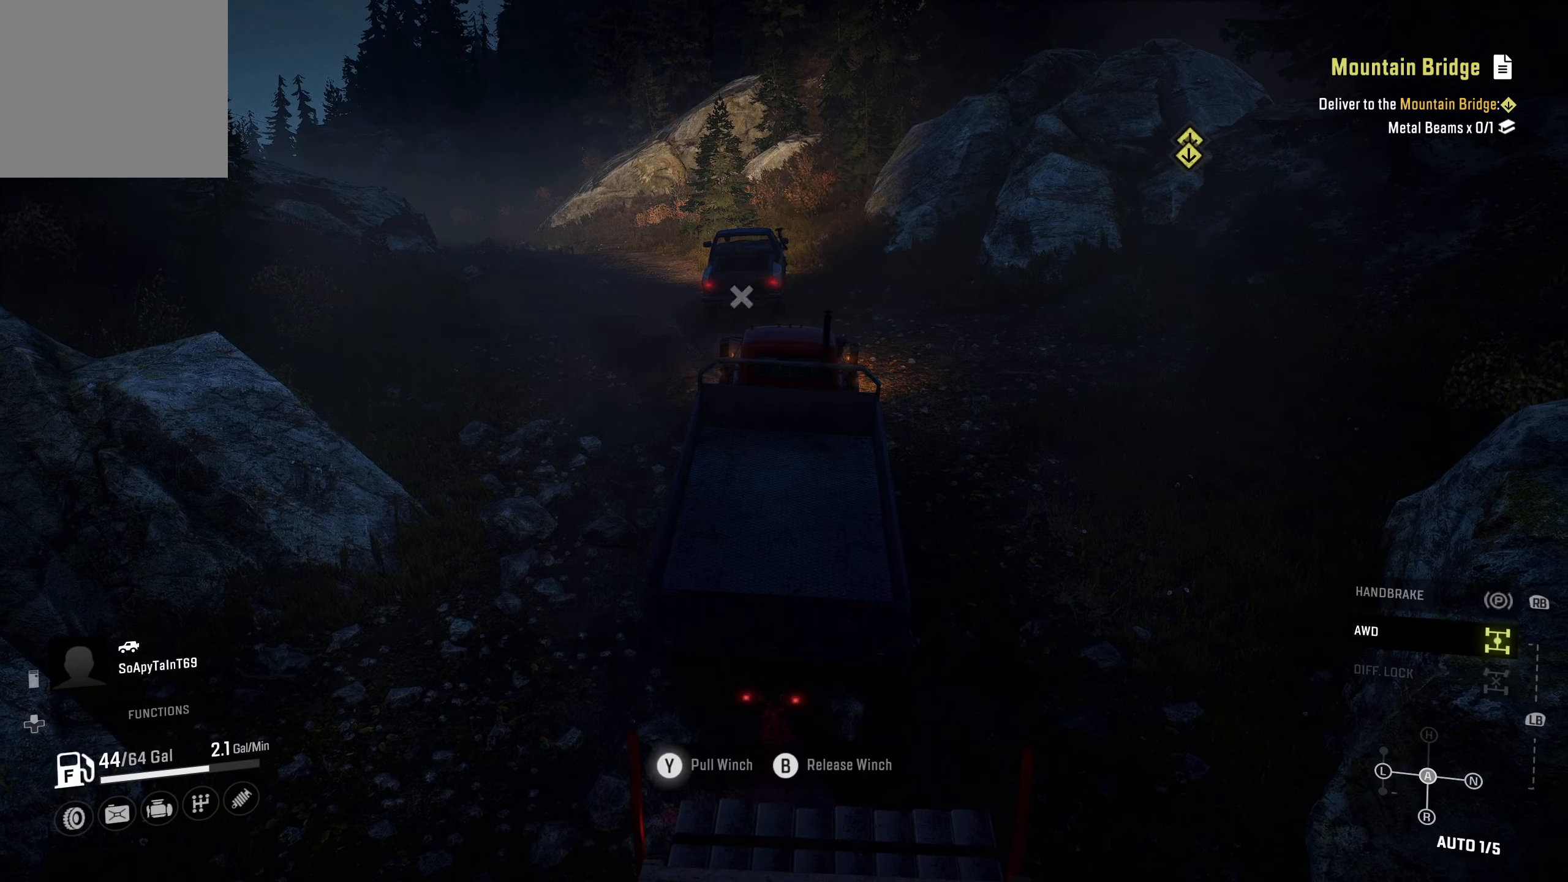
{"buttons": ["Y", "R2"], "left_stick": "center", "right_stick": "center", "events": []}